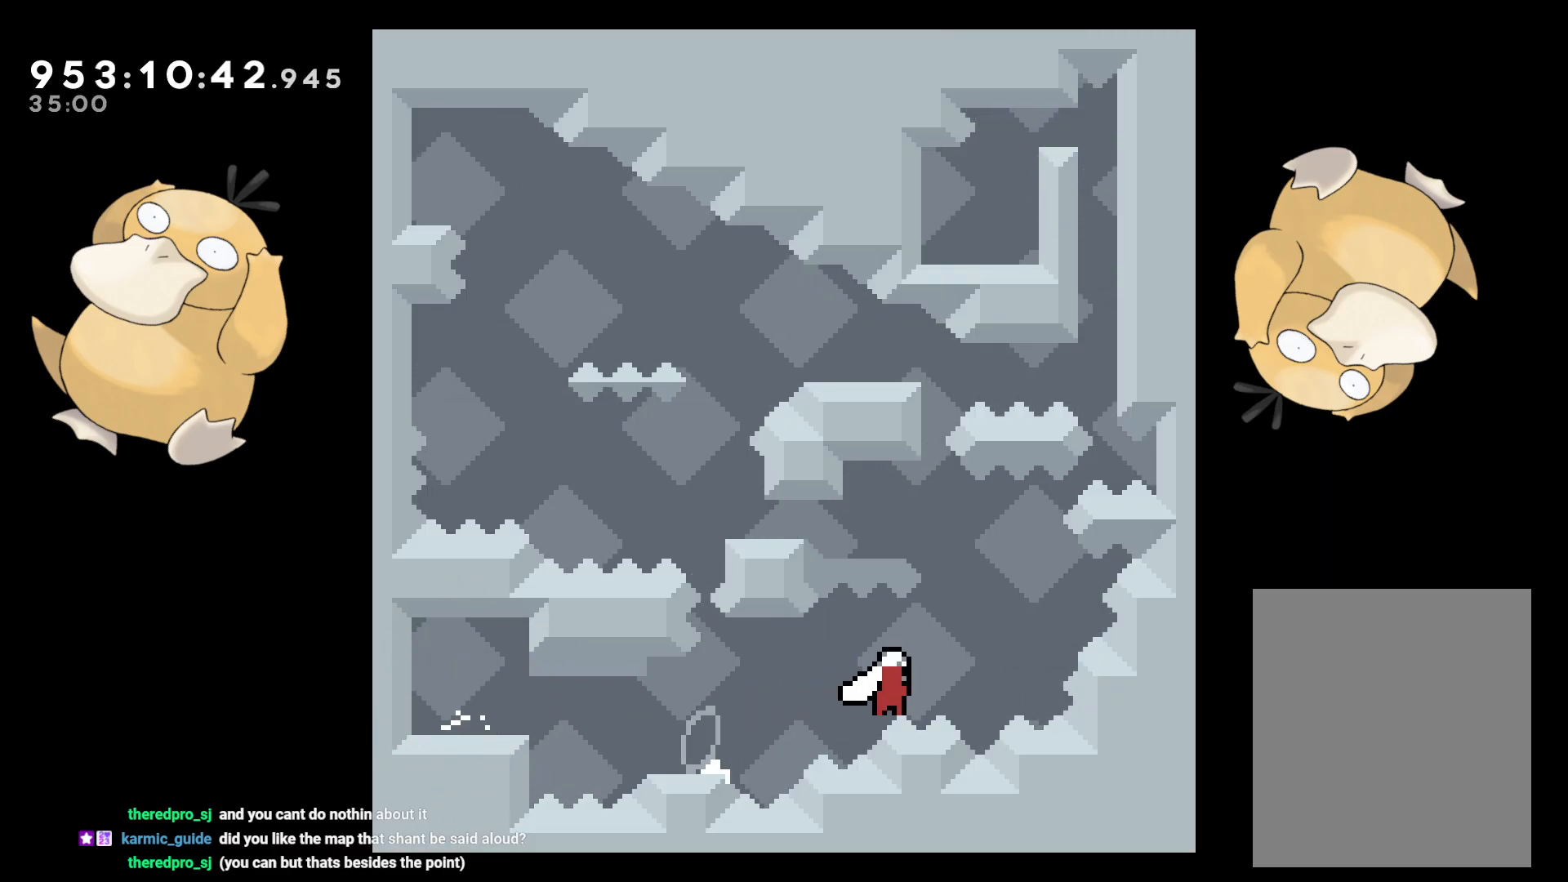
Gameplay with a controller (Nintendo layout); each line is a JSON object with the inputs held at the frame after it. "events" lists button and stick changes between this image and that frame as [ms after this image, input, new state], when the widget could be followed in between. Not read: L3 R3.
{"buttons": ["B", "R1", "DPAD_LEFT"], "left_stick": "center", "right_stick": "center", "events": [[33, "B", "up"], [83, "DPAD_RIGHT", "up"], [100, "B", "down"], [100, "DPAD_DOWN", "up"], [100, "DPAD_LEFT", "down"], [433, "R1", "down"]]}
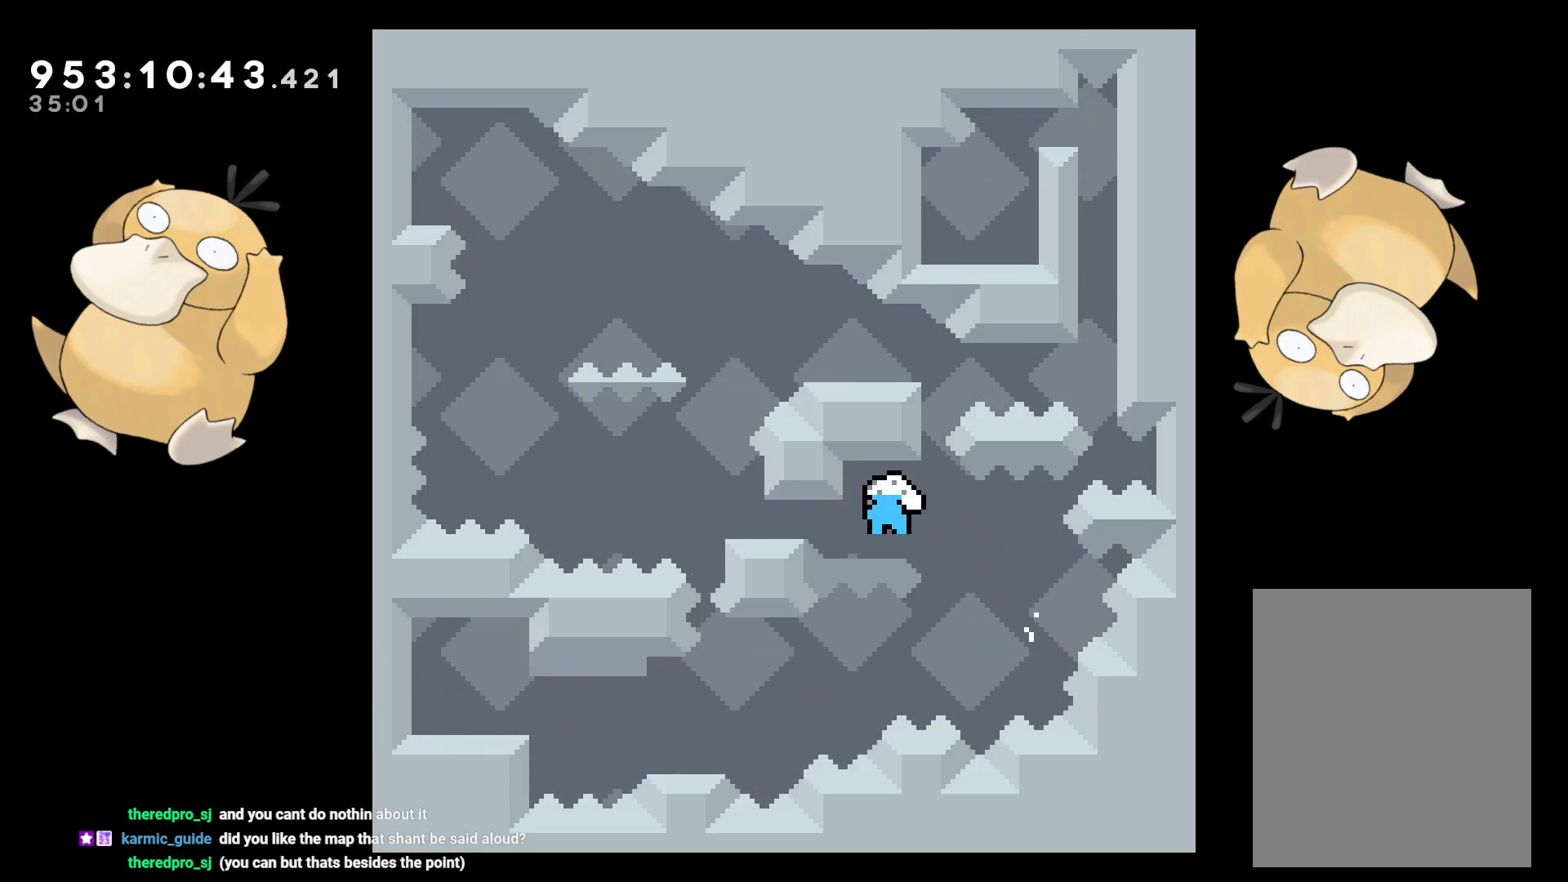
{"buttons": ["B", "L2", "DPAD_LEFT"], "left_stick": "center", "right_stick": "center", "events": [[33, "B", "up"], [33, "R1", "up"], [167, "B", "down"], [483, "L2", "down"]]}
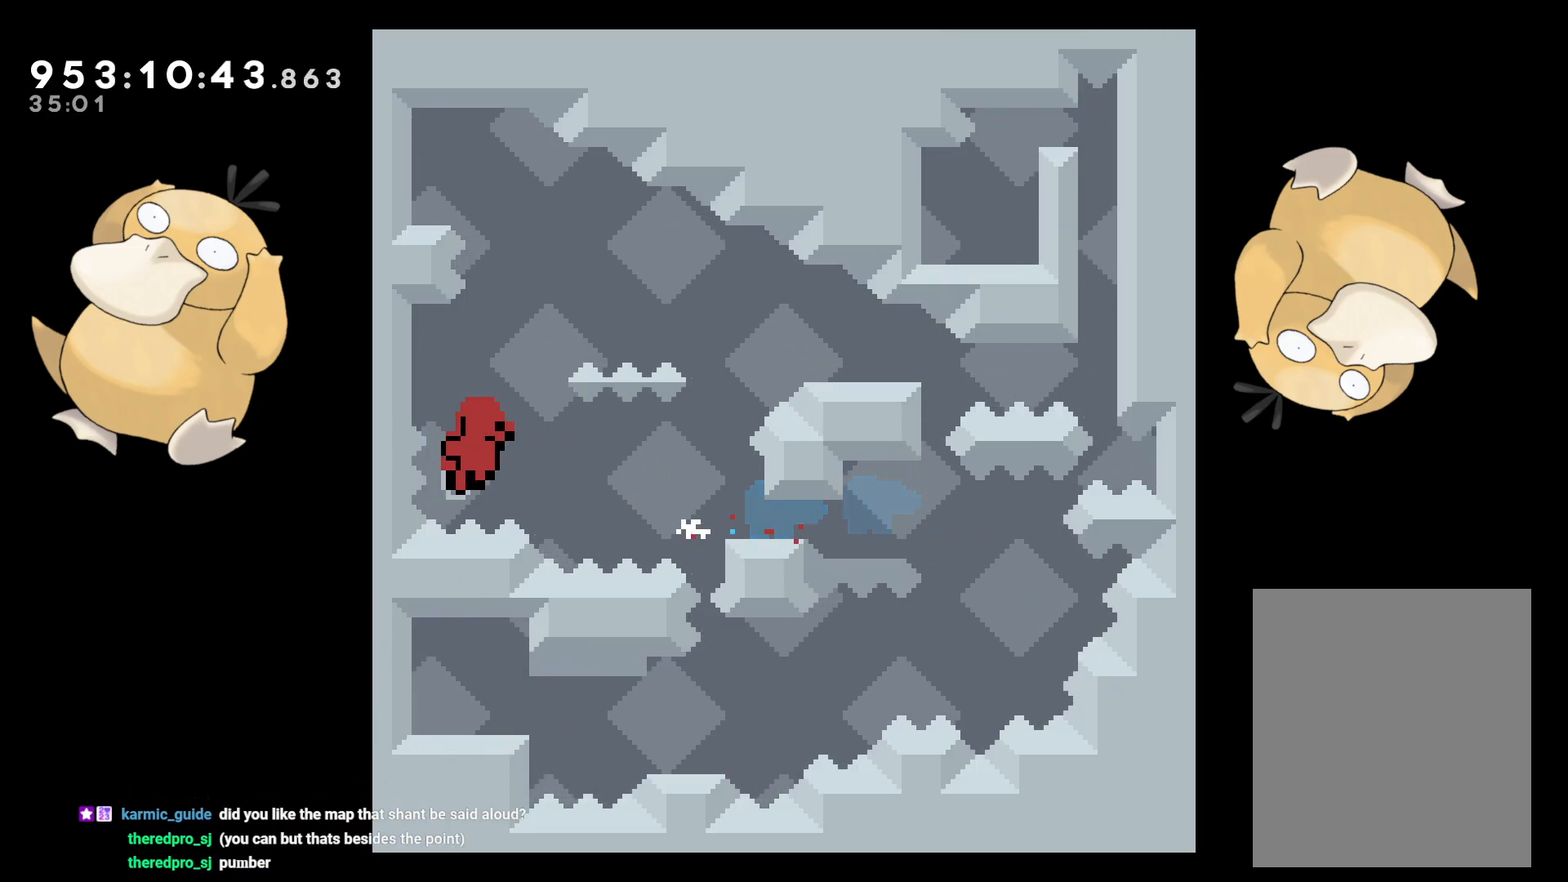
{"buttons": [], "left_stick": "center", "right_stick": "center", "events": [[83, "B", "up"], [100, "A", "down"], [117, "L2", "up"], [133, "DPAD_LEFT", "up"], [167, "A", "up"], [283, "A", "down"], [367, "A", "up"]]}
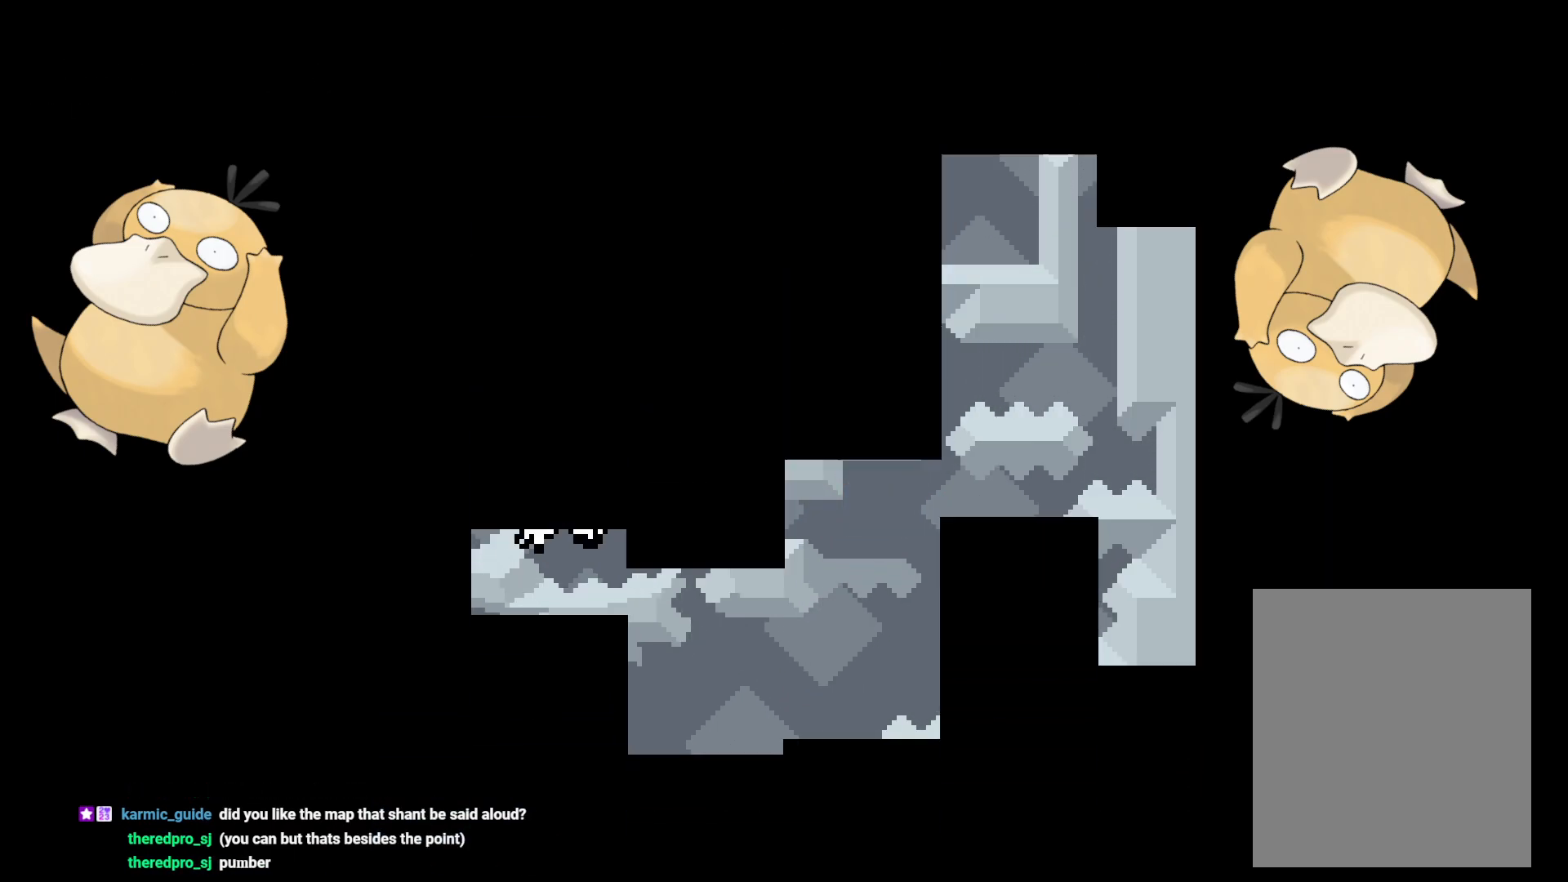
{"buttons": [], "left_stick": "center", "right_stick": "center", "events": []}
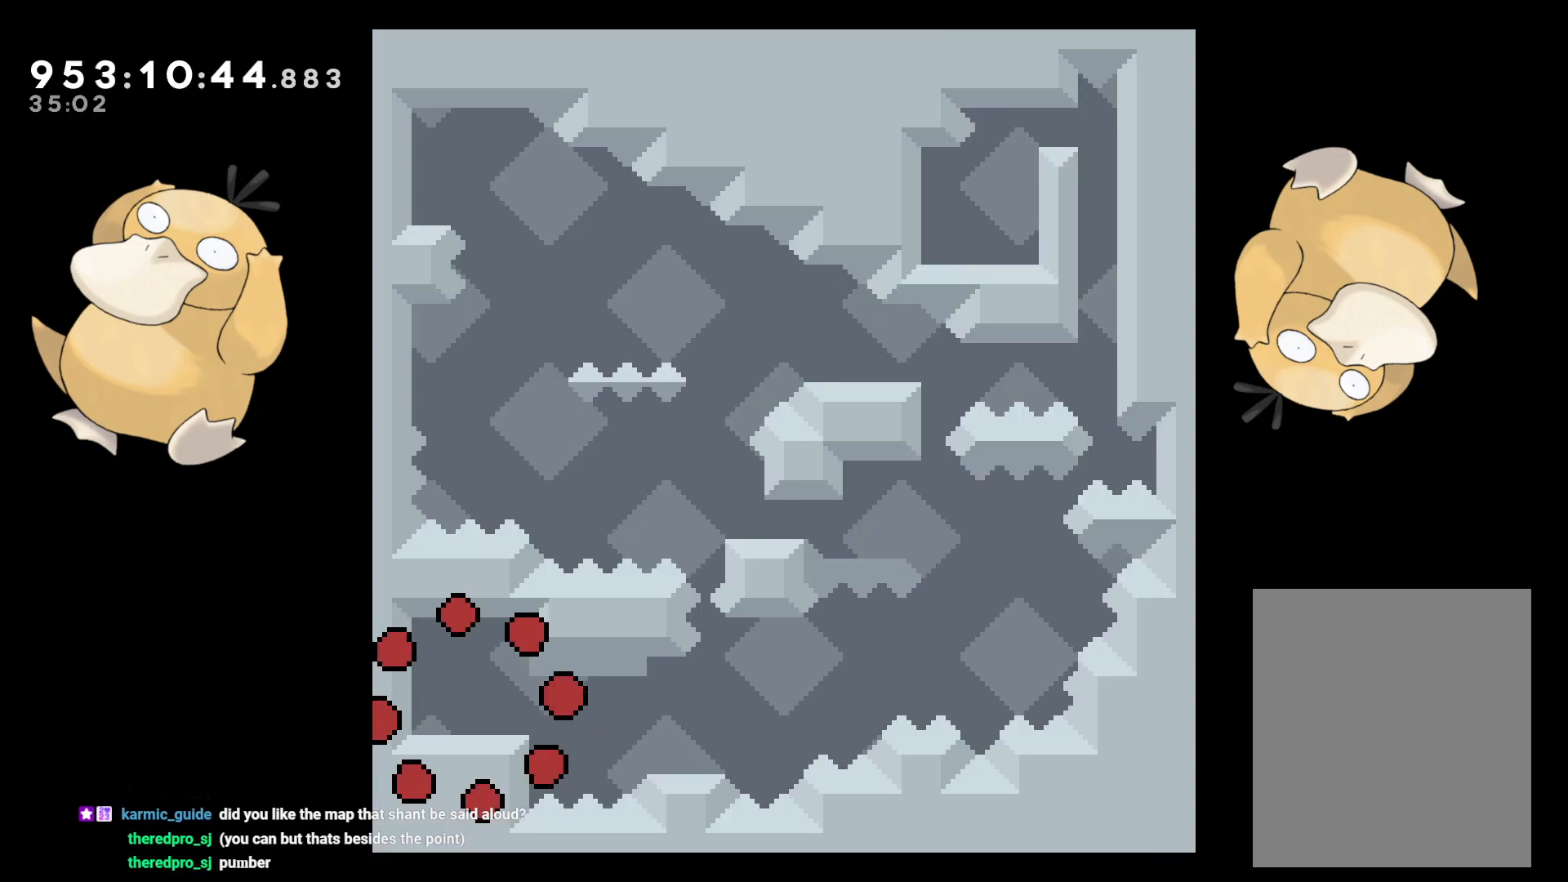
{"buttons": ["DPAD_DOWN", "DPAD_RIGHT"], "left_stick": "center", "right_stick": "center", "events": [[100, "DPAD_DOWN", "down"], [167, "DPAD_RIGHT", "down"], [350, "Y", "down"], [400, "B", "down"], [433, "B", "up"], [433, "Y", "up"]]}
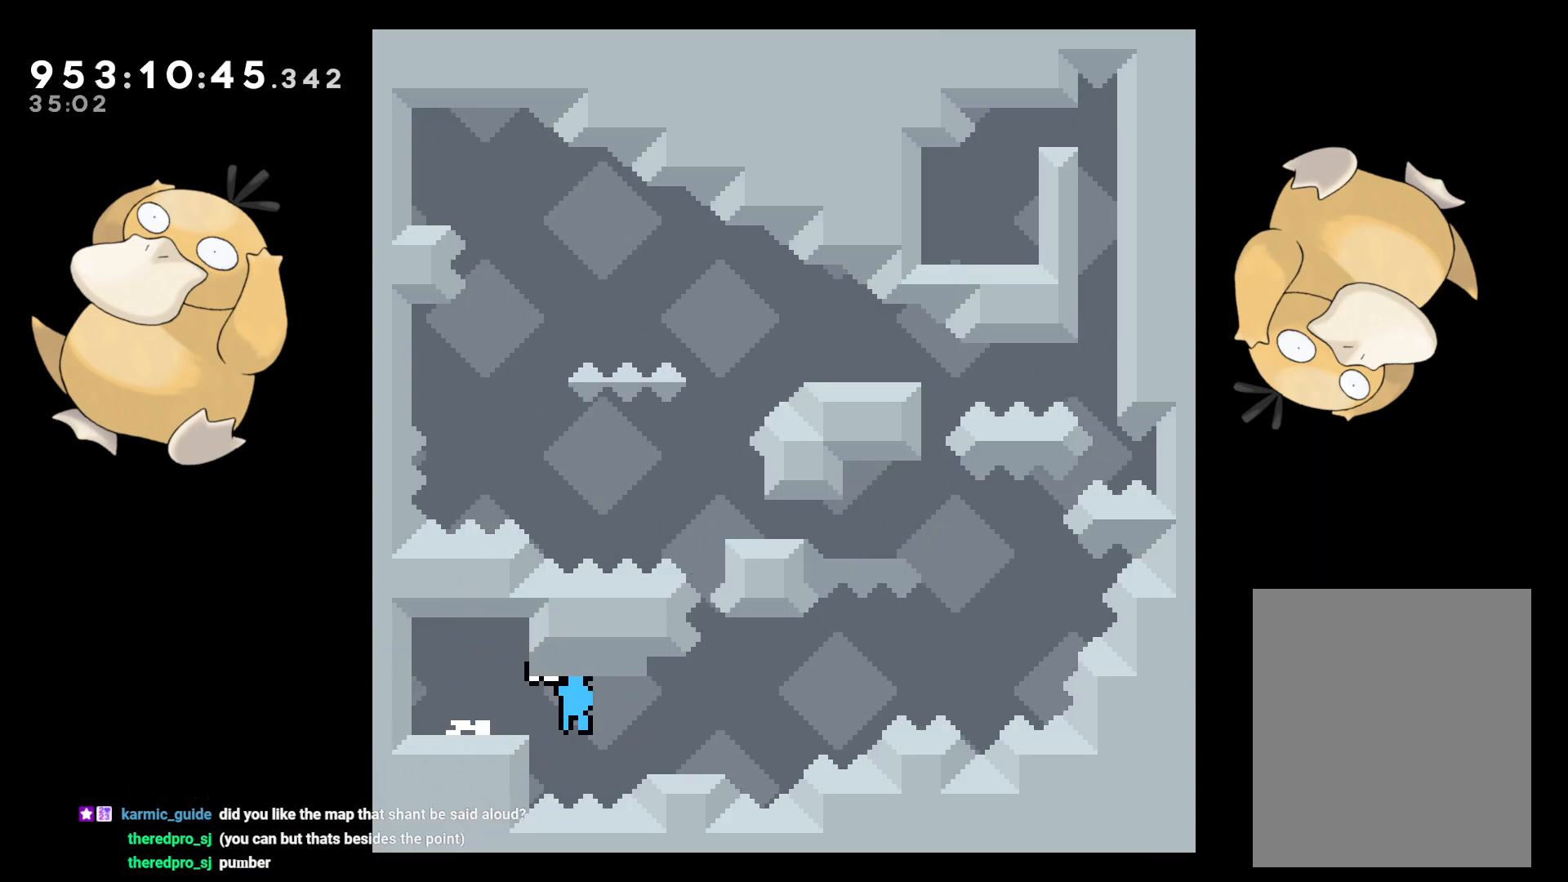
{"buttons": ["B", "DPAD_LEFT"], "left_stick": "center", "right_stick": "center", "events": [[83, "B", "down"], [217, "B", "up"], [283, "DPAD_RIGHT", "up"], [300, "B", "down"], [333, "DPAD_DOWN", "up"], [333, "DPAD_LEFT", "down"]]}
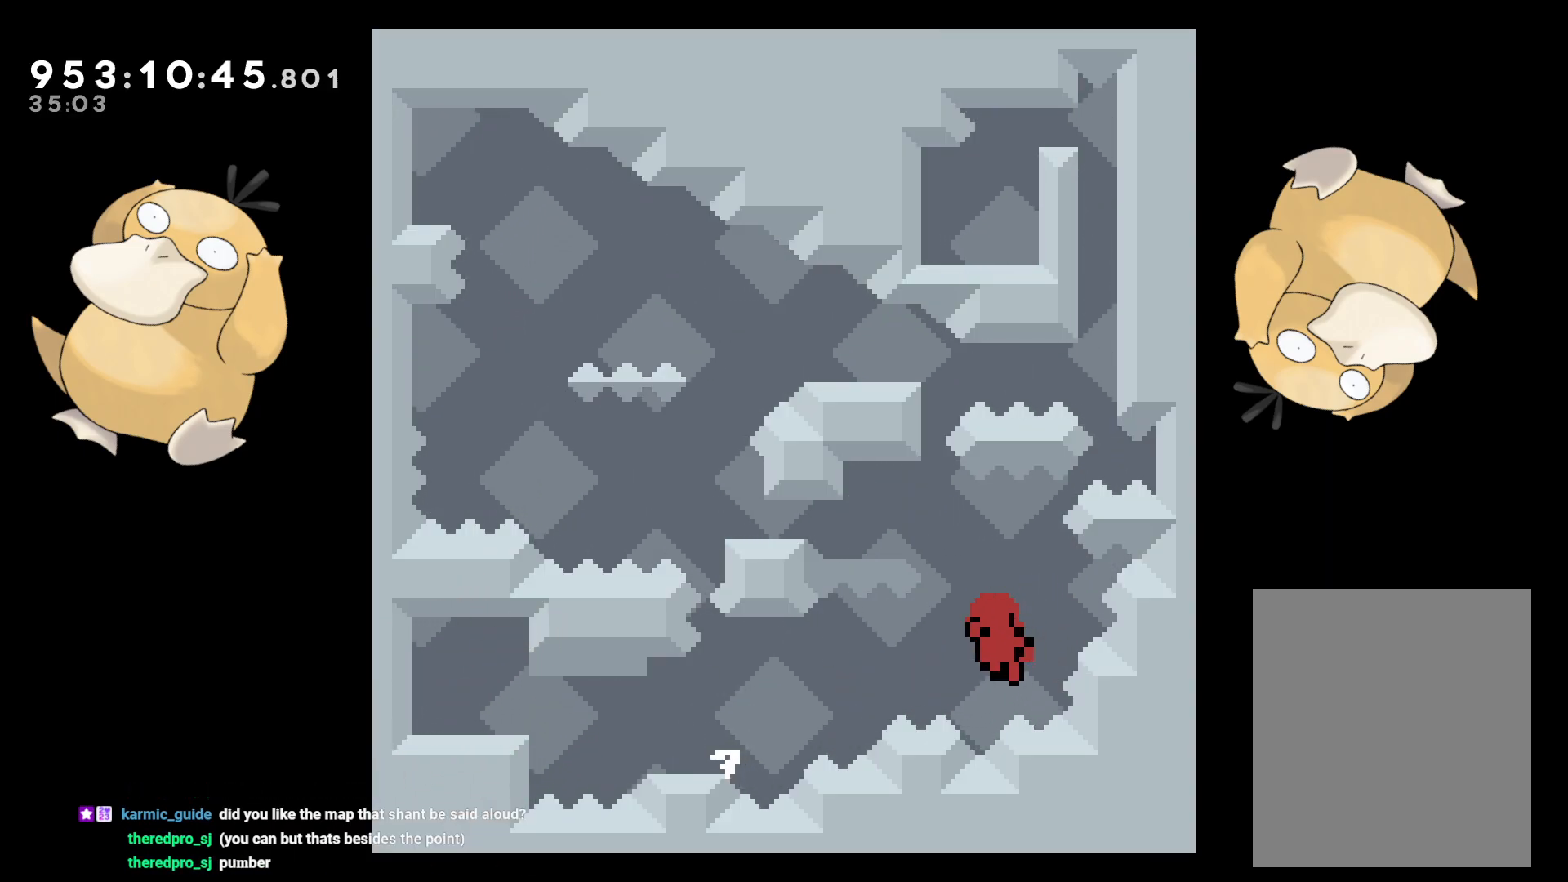
{"buttons": [], "left_stick": "center", "right_stick": "center", "events": [[250, "A", "down"], [250, "B", "up"], [250, "DPAD_LEFT", "up"], [333, "A", "up"], [367, "A", "down"], [500, "A", "up"]]}
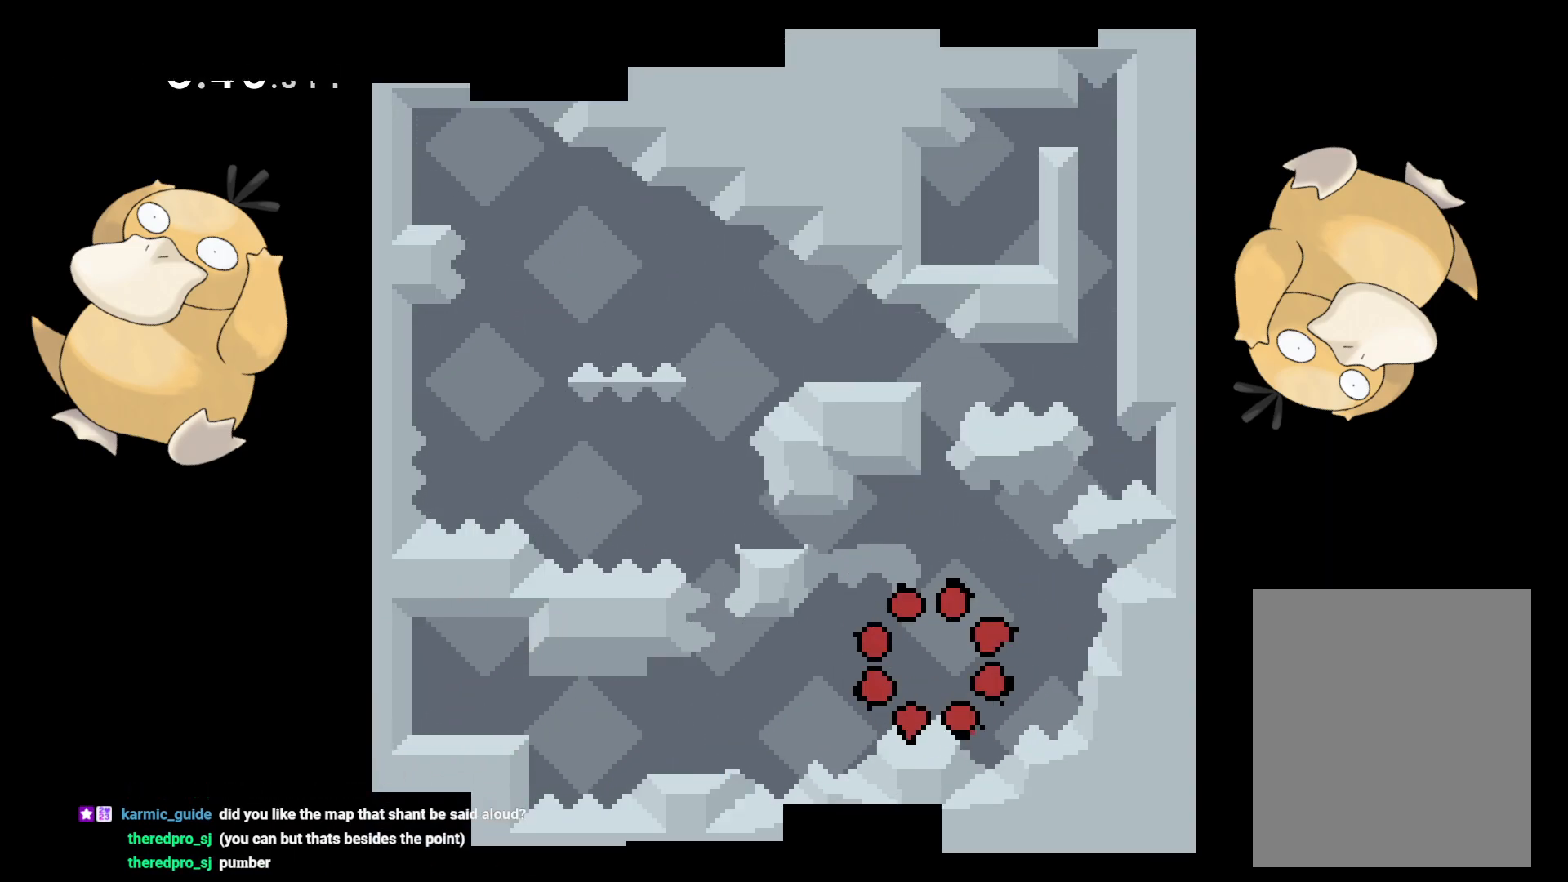
{"buttons": [], "left_stick": "center", "right_stick": "center", "events": []}
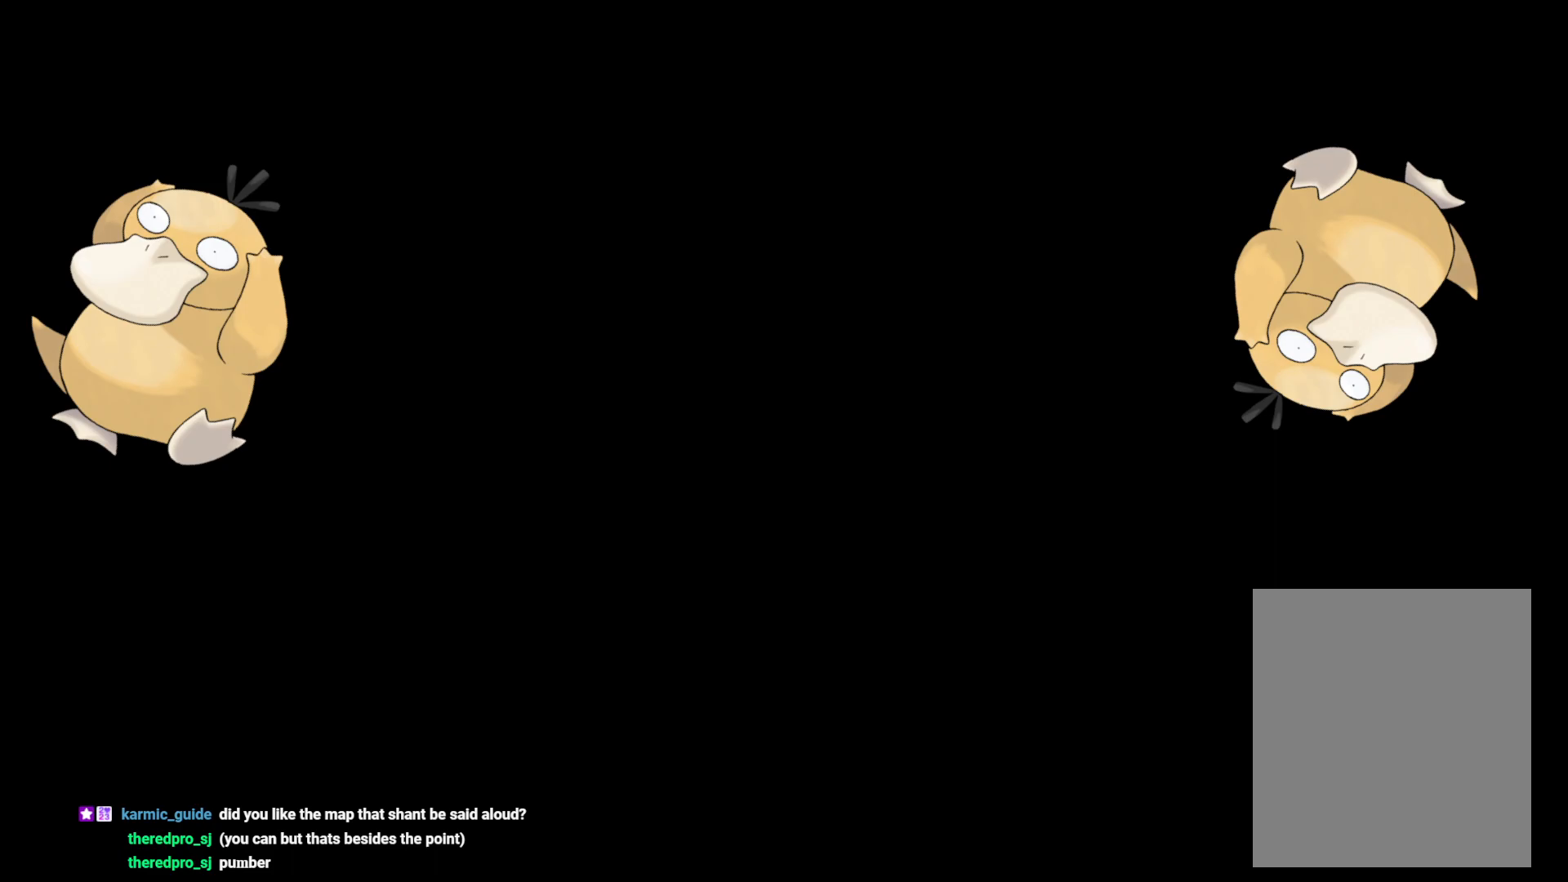
{"buttons": ["DPAD_DOWN", "DPAD_RIGHT"], "left_stick": "center", "right_stick": "center", "events": [[400, "DPAD_DOWN", "down"], [450, "DPAD_RIGHT", "down"]]}
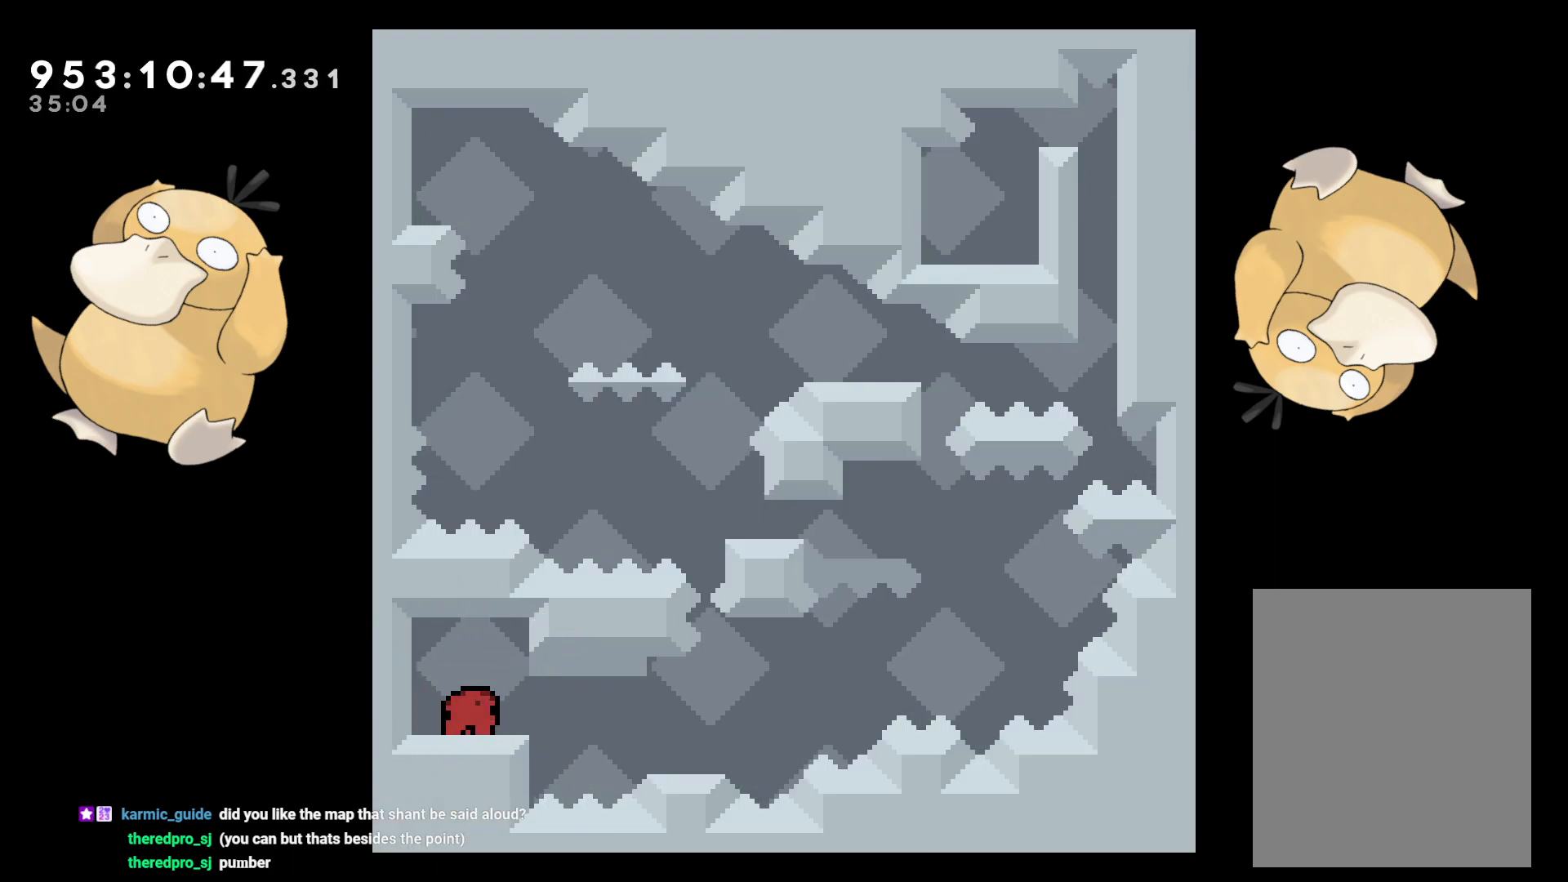
{"buttons": [], "left_stick": "center", "right_stick": "center", "events": [[33, "Y", "down"], [50, "B", "down"], [100, "Y", "up"], [133, "B", "up"], [250, "B", "down"], [400, "B", "up"], [450, "DPAD_DOWN", "up"], [467, "DPAD_RIGHT", "up"]]}
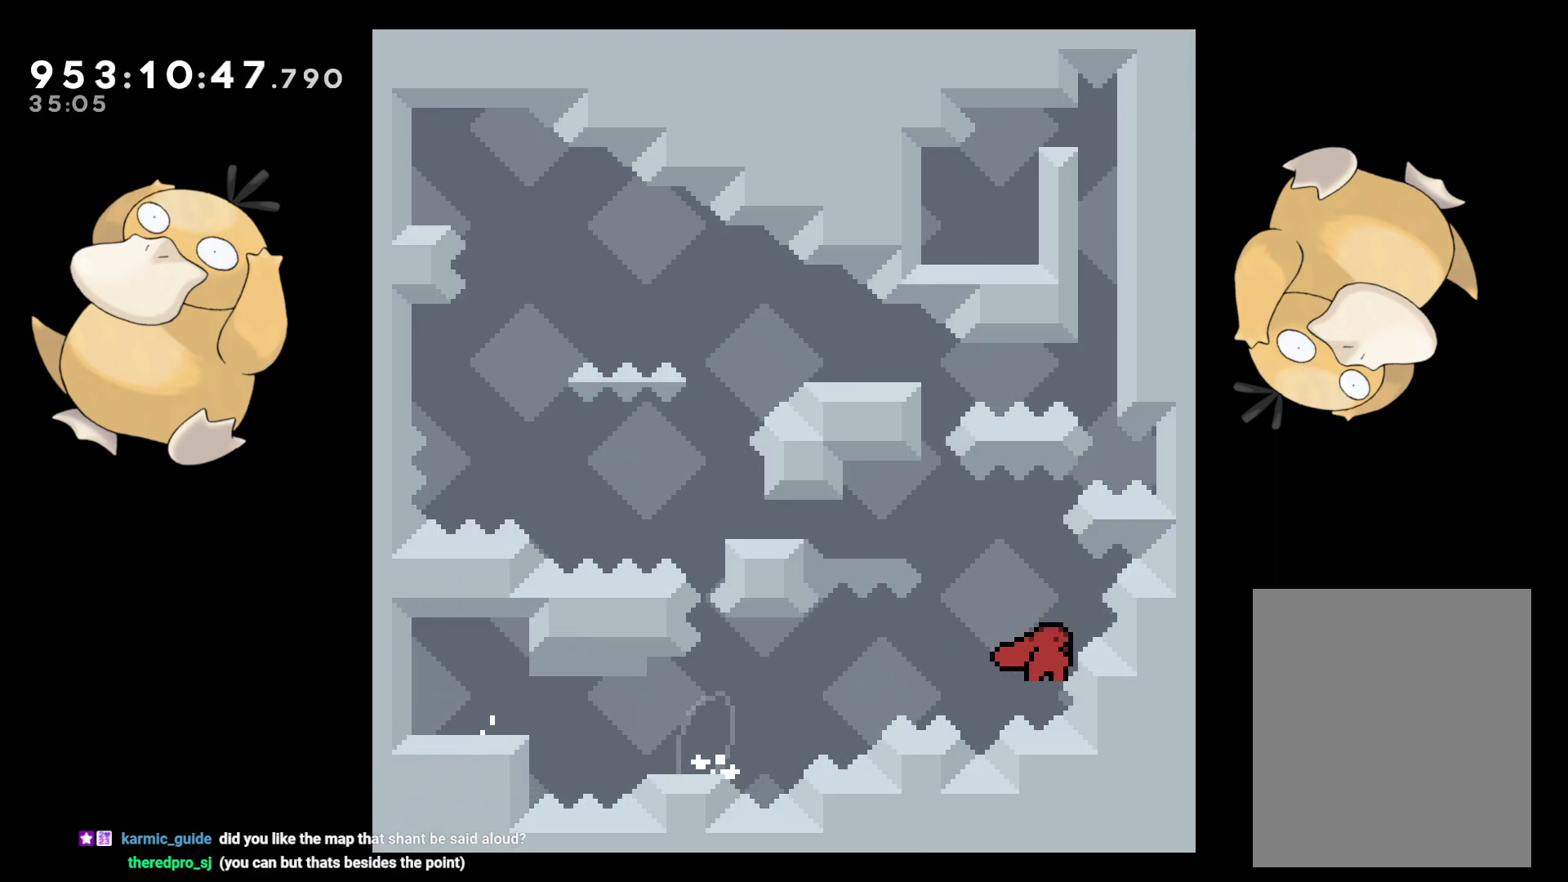
{"buttons": ["A"], "left_stick": "center", "right_stick": "center", "events": [[17, "B", "down"], [33, "DPAD_LEFT", "down"], [400, "B", "up"], [400, "DPAD_LEFT", "up"], [417, "A", "down"], [450, "A", "up"], [500, "A", "down"]]}
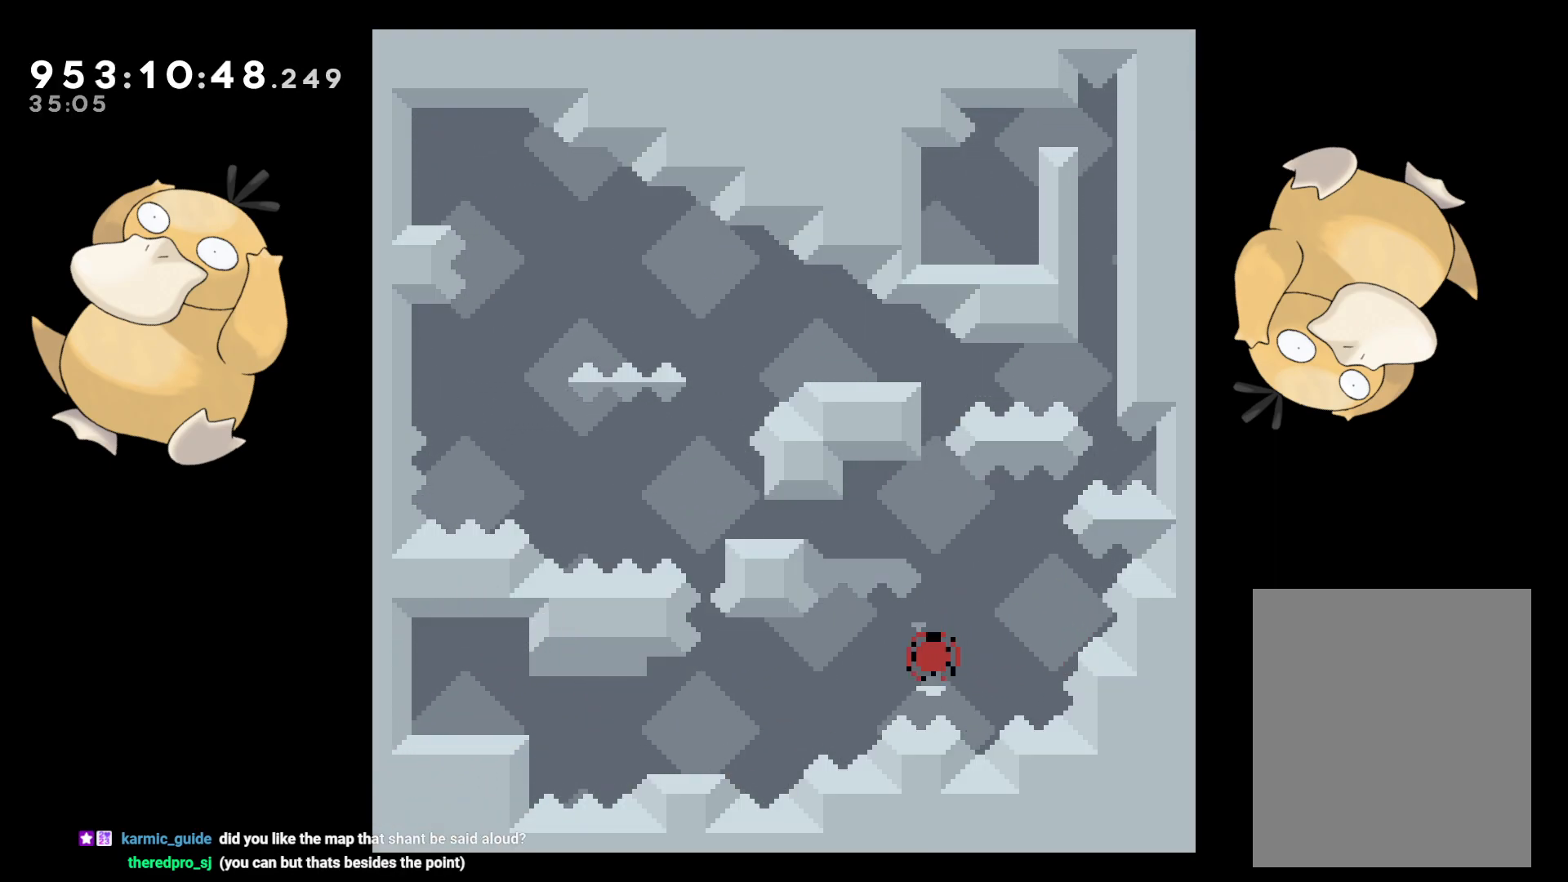
{"buttons": [], "left_stick": "center", "right_stick": "center", "events": [[117, "A", "up"], [267, "A", "down"], [283, "A", "up"]]}
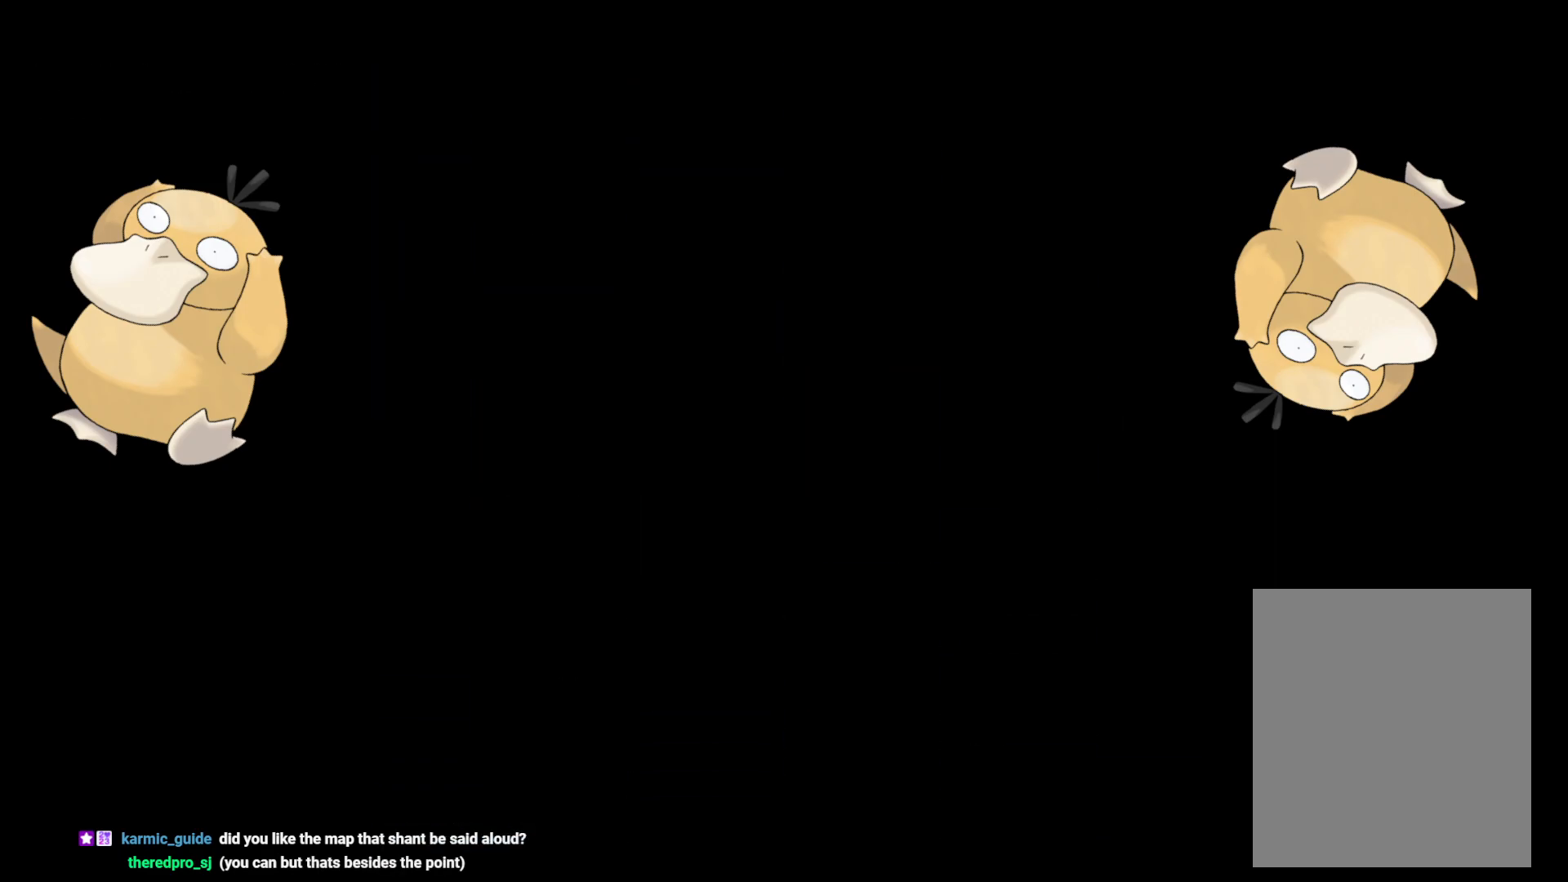
{"buttons": [], "left_stick": "center", "right_stick": "center", "events": []}
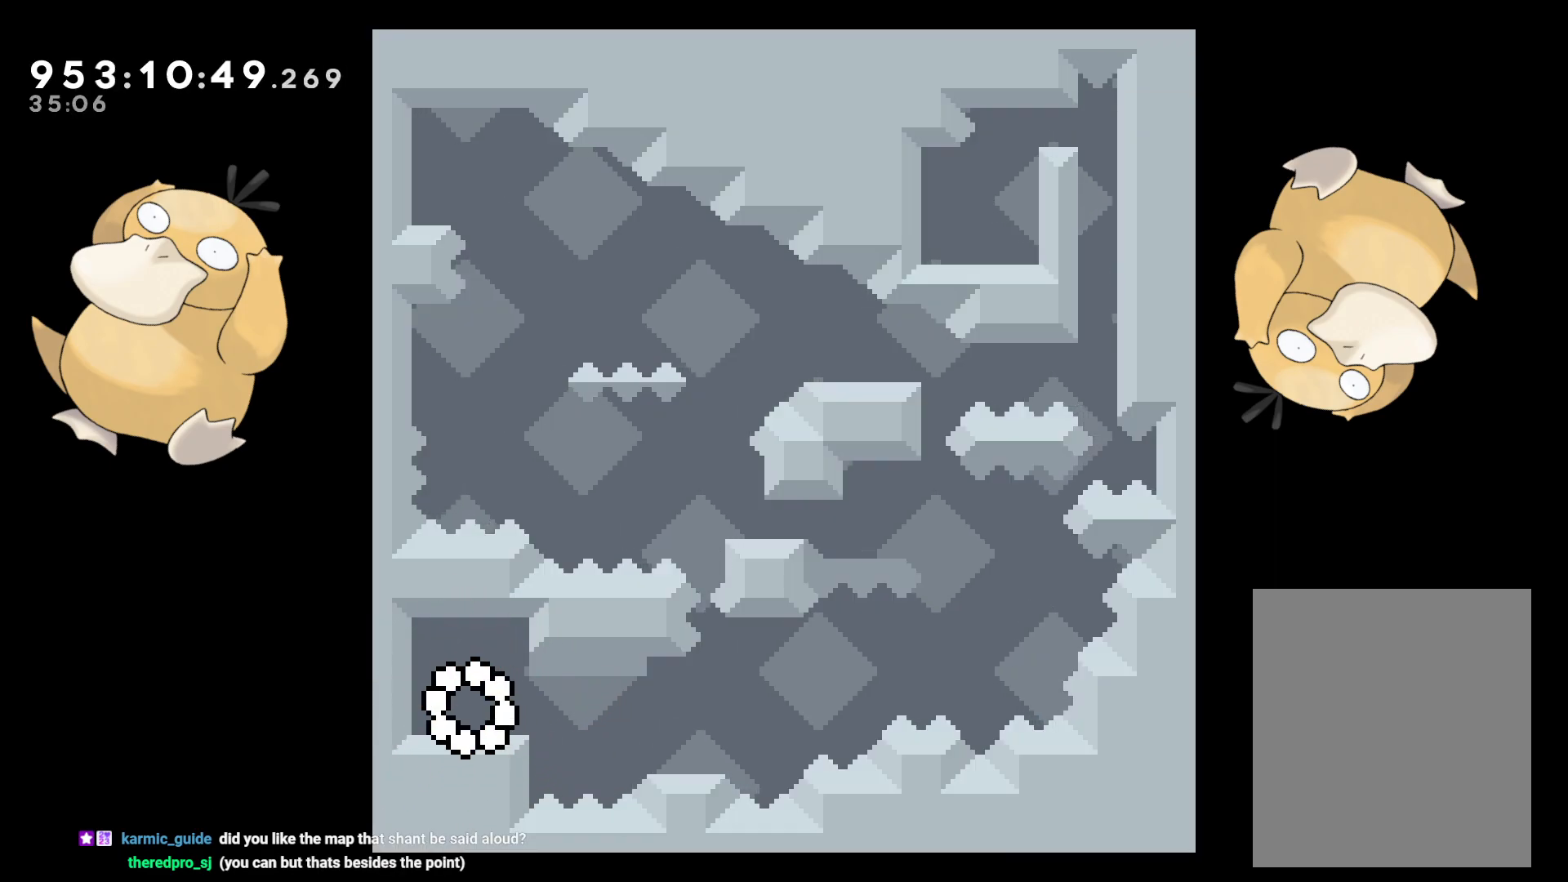
{"buttons": ["B", "DPAD_DOWN", "DPAD_RIGHT"], "left_stick": "center", "right_stick": "center", "events": [[33, "DPAD_DOWN", "down"], [67, "DPAD_RIGHT", "down"], [200, "Y", "down"], [233, "B", "down"], [250, "Y", "up"], [283, "B", "up"], [433, "B", "down"]]}
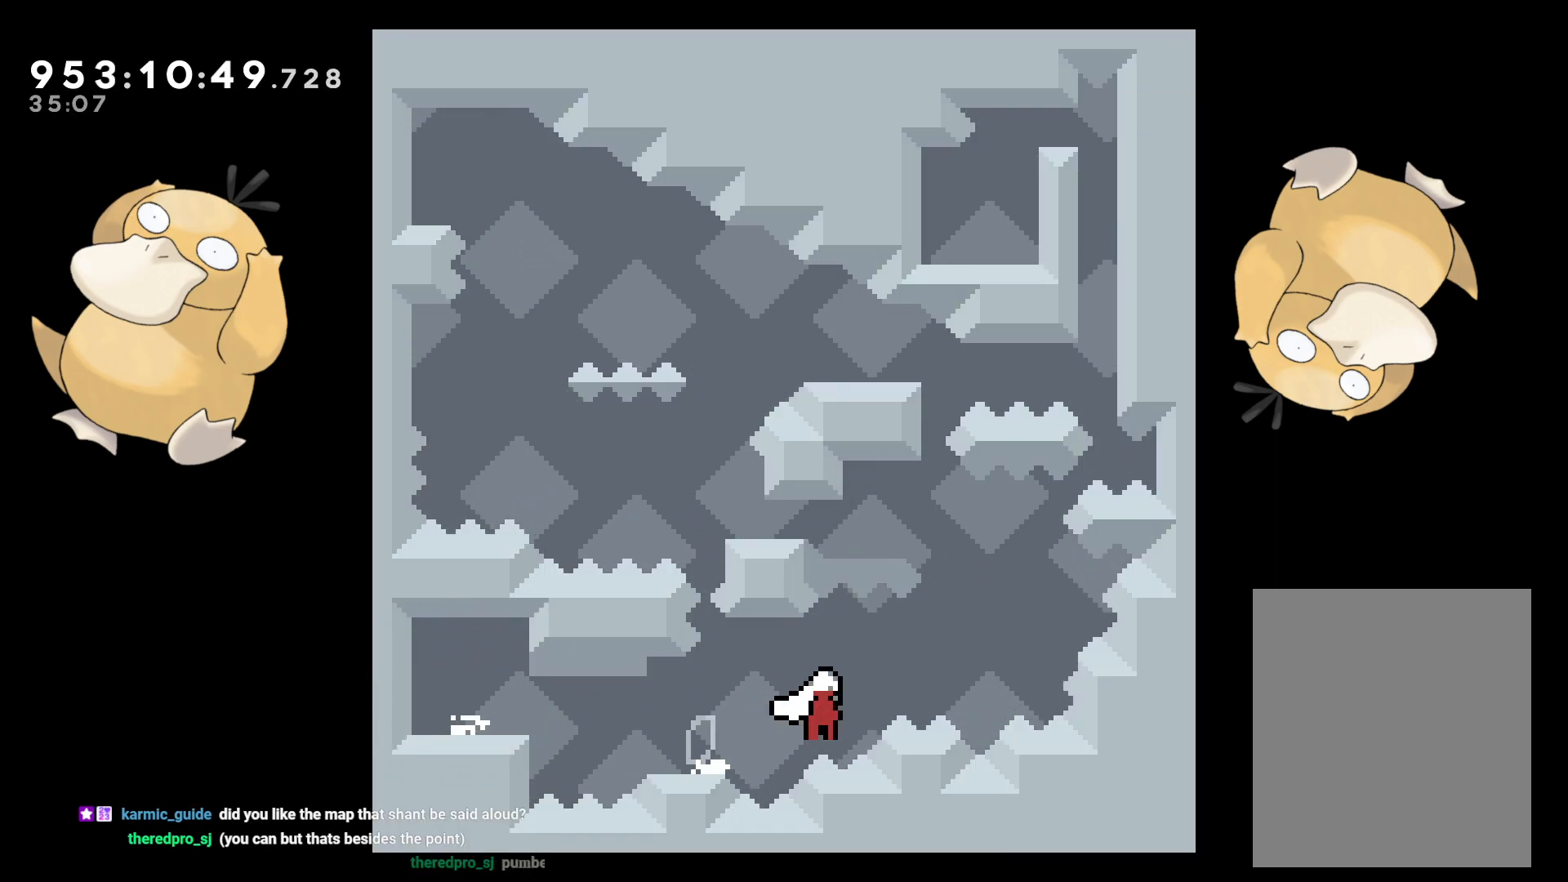
{"buttons": ["B", "R1", "DPAD_LEFT"], "left_stick": "center", "right_stick": "center", "events": [[83, "B", "up"], [133, "DPAD_DOWN", "up"], [133, "DPAD_RIGHT", "up"], [167, "B", "down"], [183, "DPAD_LEFT", "down"], [500, "R1", "down"]]}
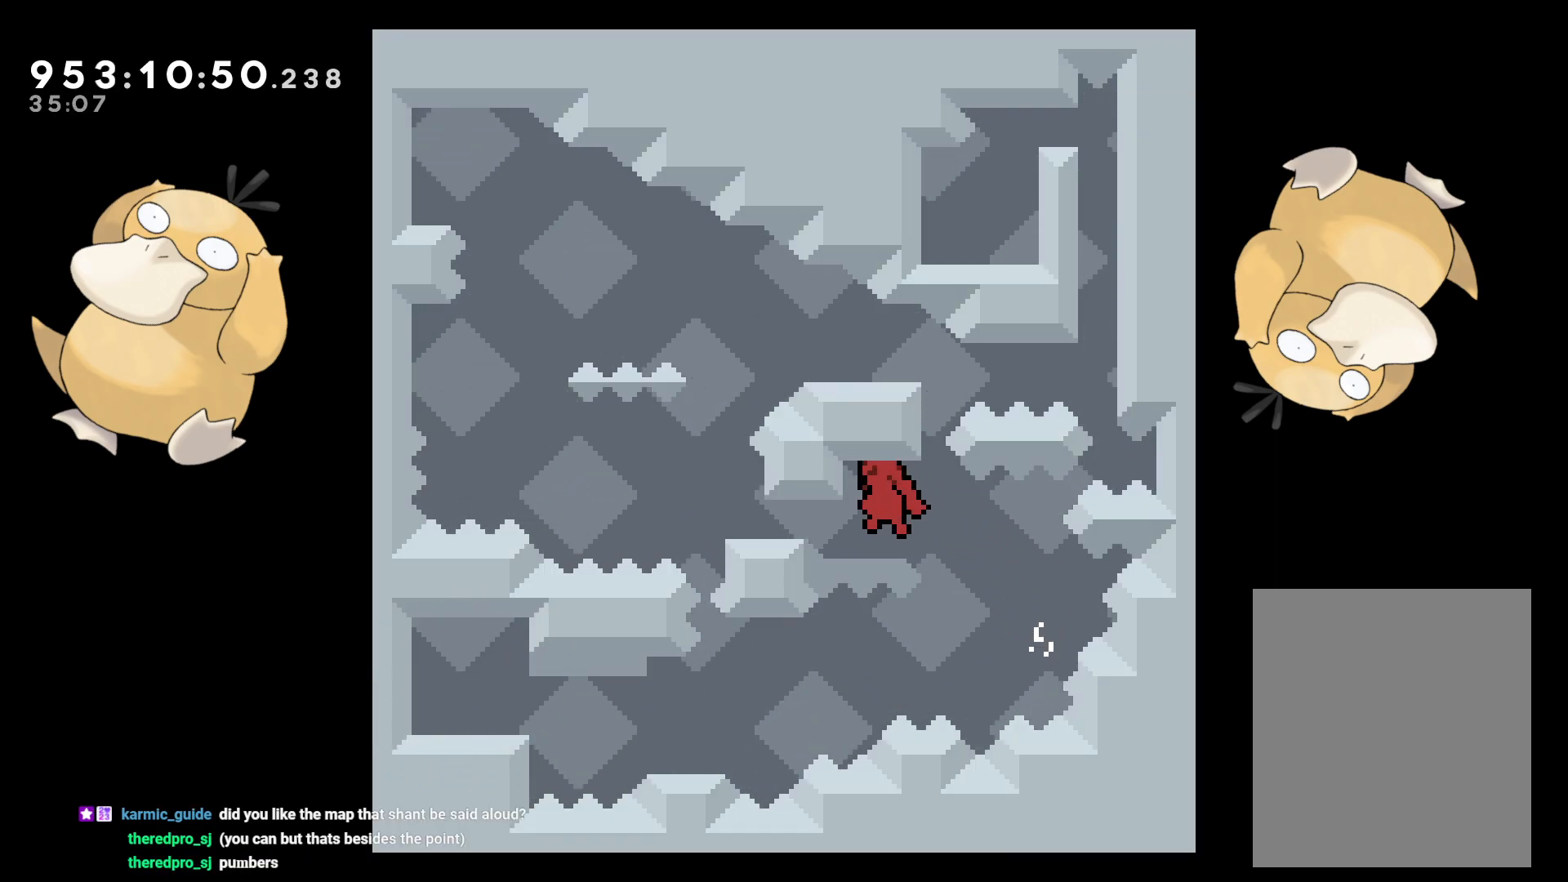
{"buttons": ["B", "DPAD_LEFT"], "left_stick": "center", "right_stick": "center", "events": [[117, "B", "up"], [117, "R1", "up"], [267, "B", "down"]]}
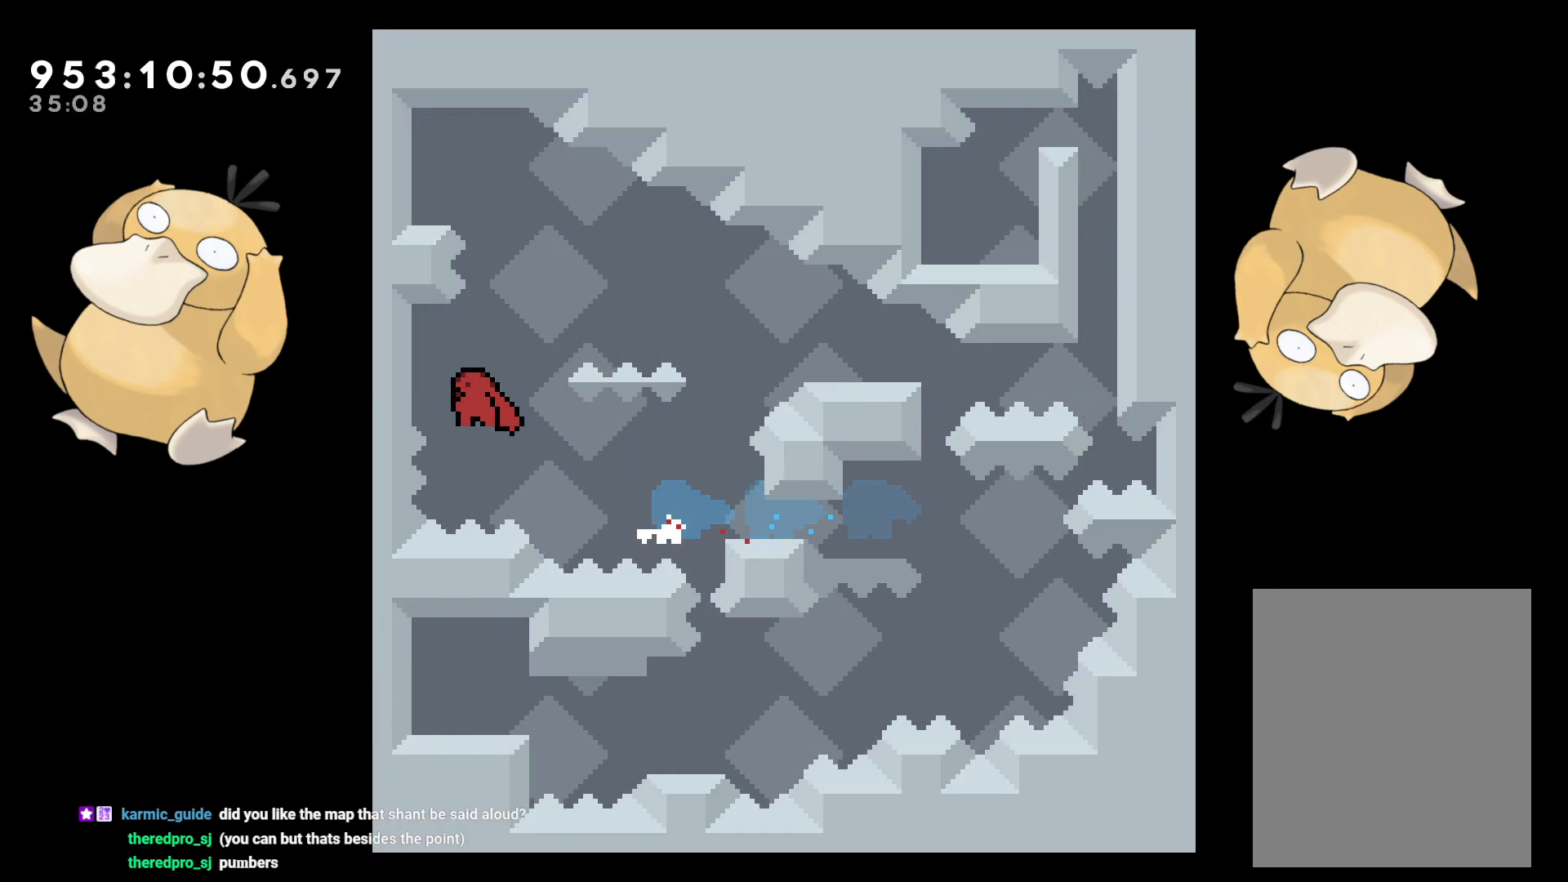
{"buttons": ["L2"], "left_stick": "center", "right_stick": "center", "events": [[67, "L2", "down"], [267, "B", "up"], [317, "DPAD_LEFT", "up"]]}
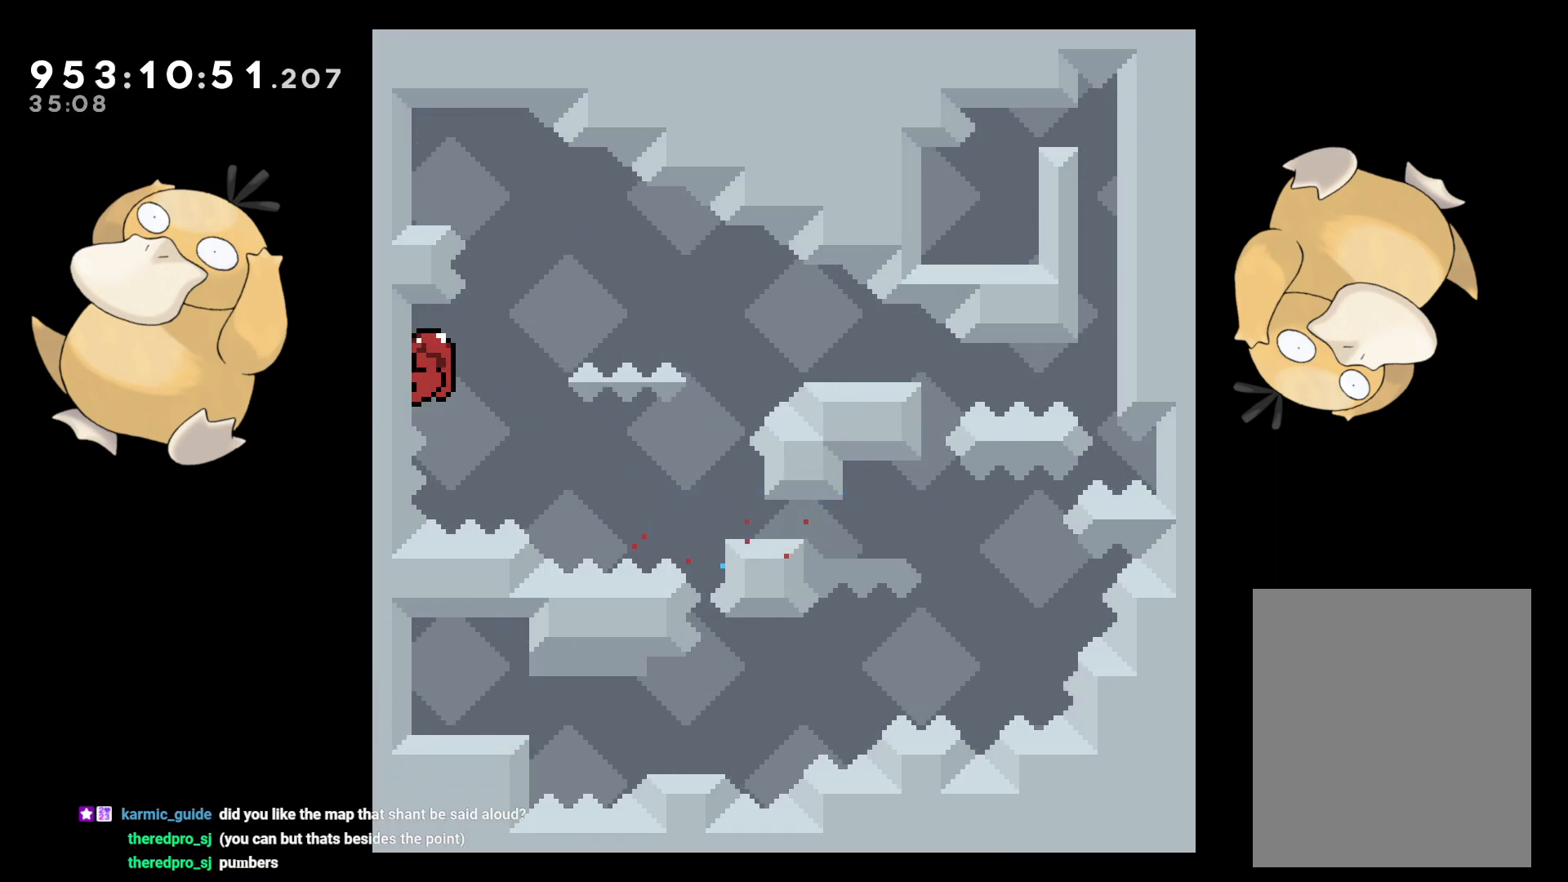
{"buttons": ["B", "L2", "R1", "DPAD_UP", "DPAD_LEFT"], "left_stick": "center", "right_stick": "center"}
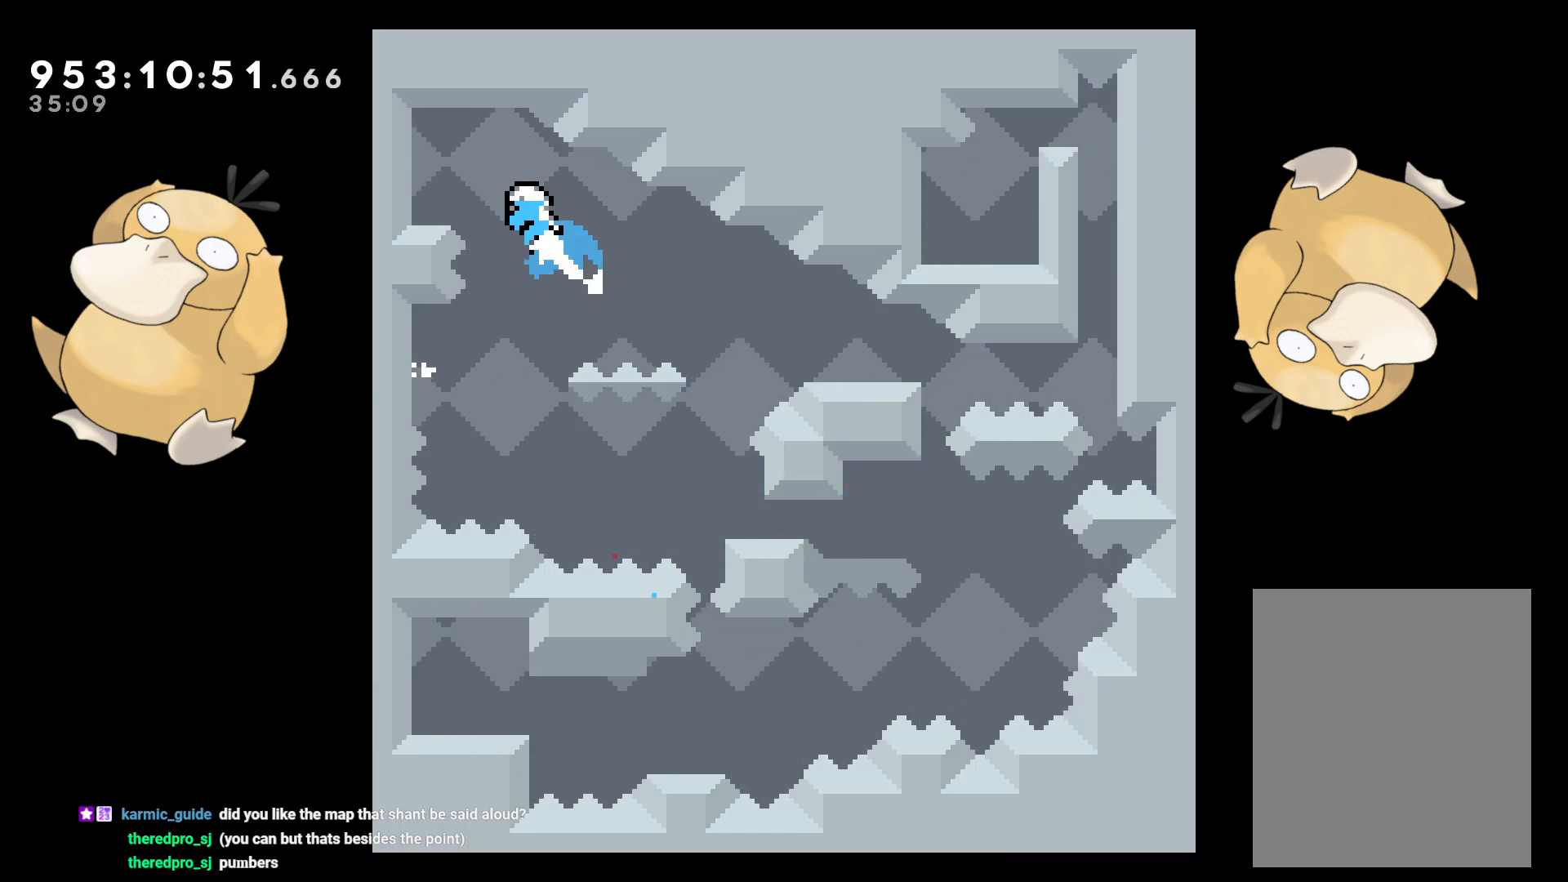
{"buttons": [], "left_stick": "center", "right_stick": "center", "events": [[17, "R1", "up"], [67, "B", "up"], [250, "DPAD_UP", "up"], [317, "DPAD_LEFT", "up"], [367, "L2", "up"]]}
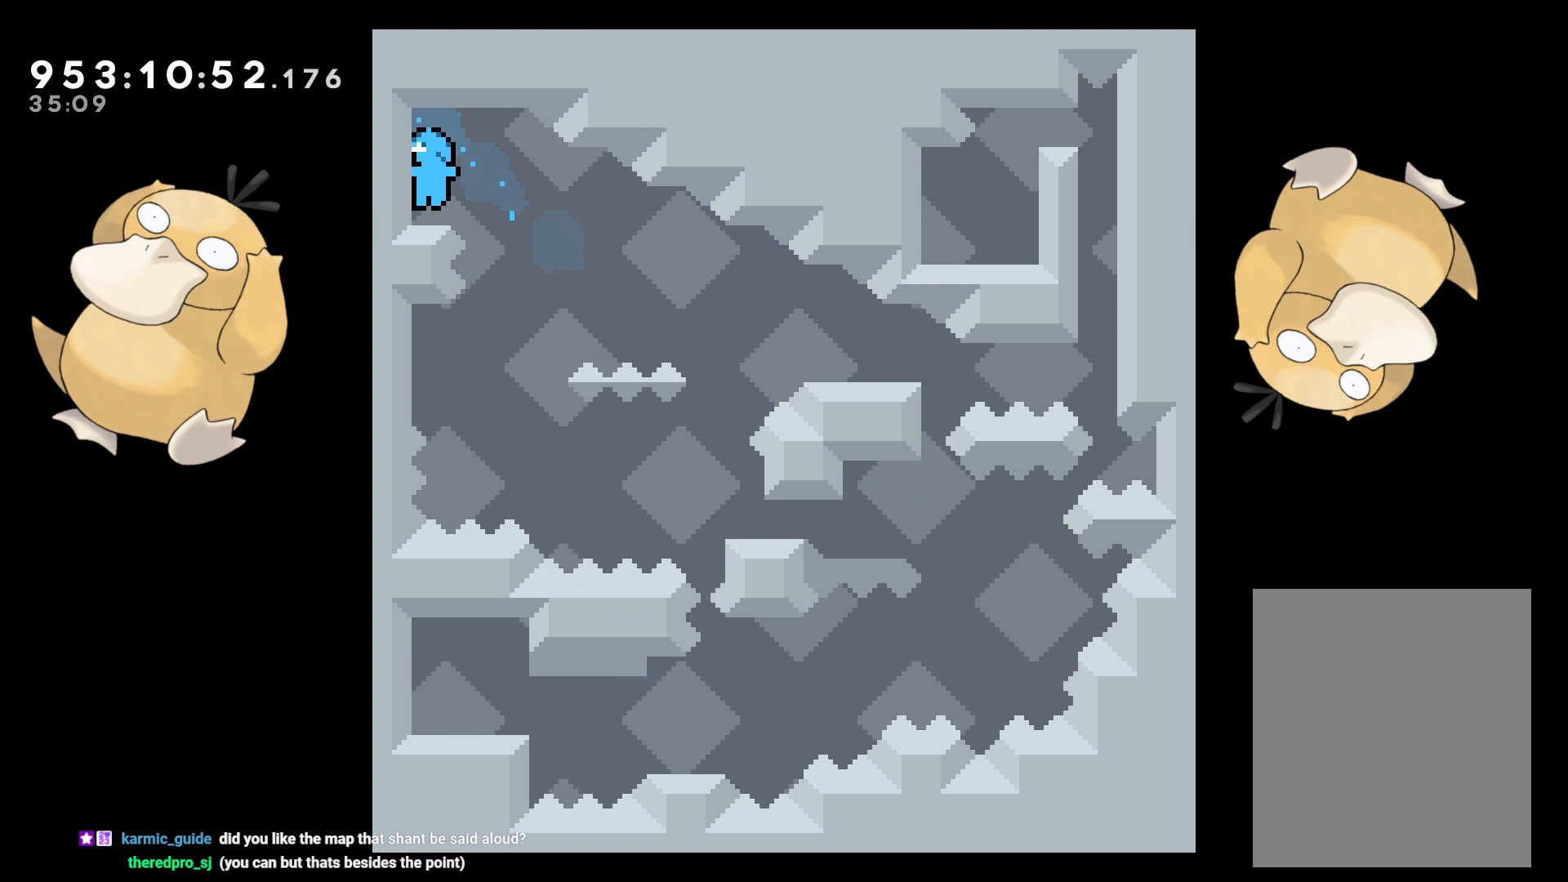
{"buttons": [], "left_stick": "center", "right_stick": "center", "events": []}
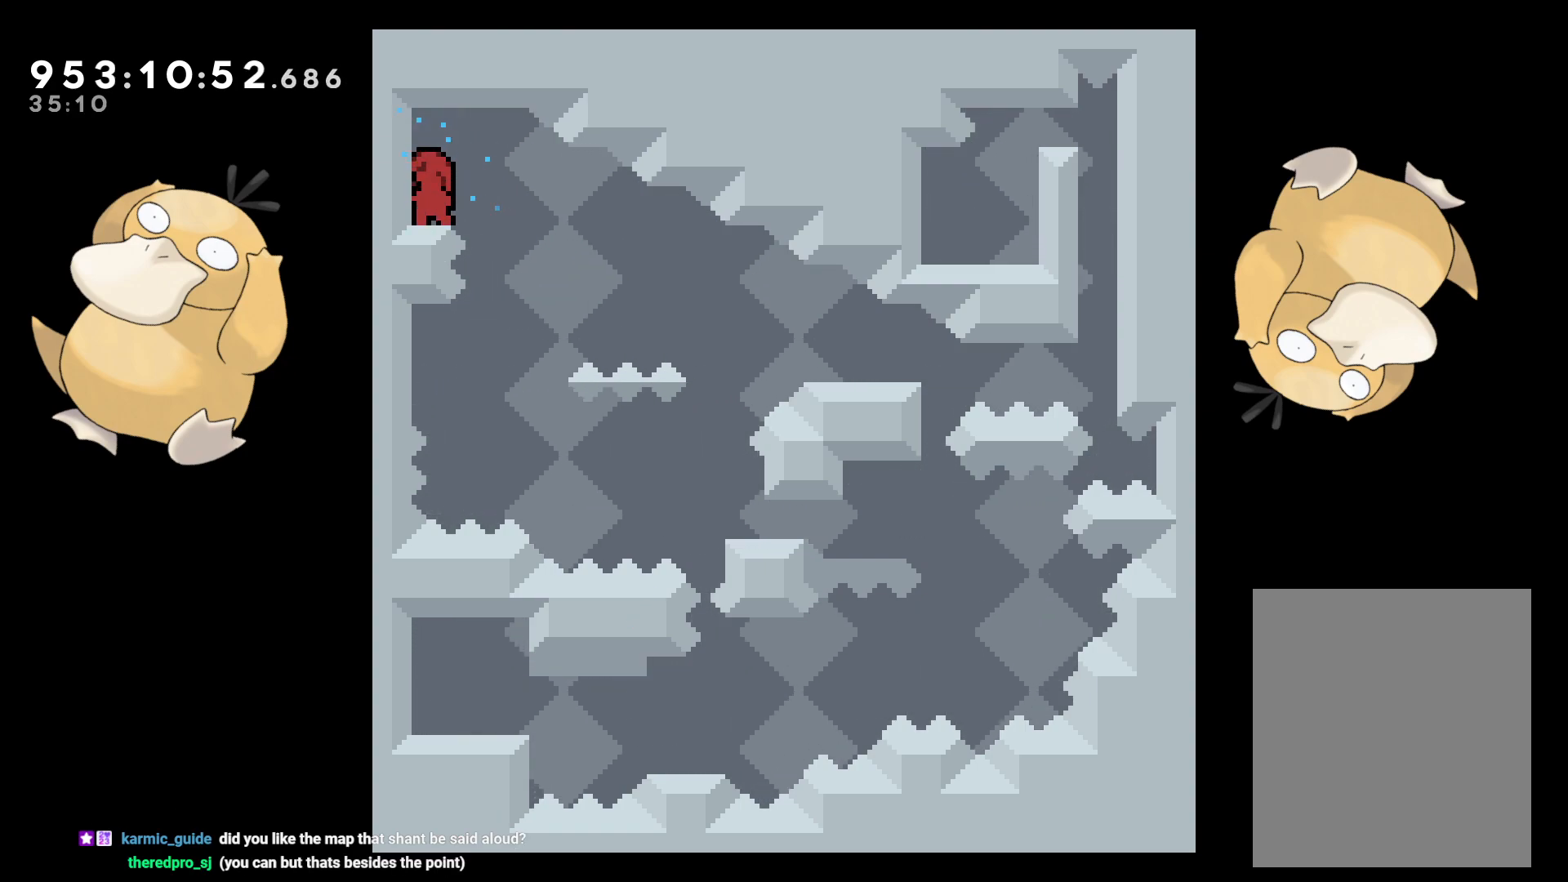
{"buttons": ["B", "Y", "L2", "DPAD_DOWN", "DPAD_RIGHT"], "left_stick": "center", "right_stick": "left", "events": [[217, "DPAD_DOWN", "down"], [233, "DPAD_LEFT", "down"], [233, "Y", "down"], [383, "Y", "up"], [400, "DPAD_LEFT", "up"], [417, "DPAD_RIGHT", "down"], [433, "B", "down"], [467, "L2", "down"], [467, "Y", "down"], [467, "right_stick", "left"]]}
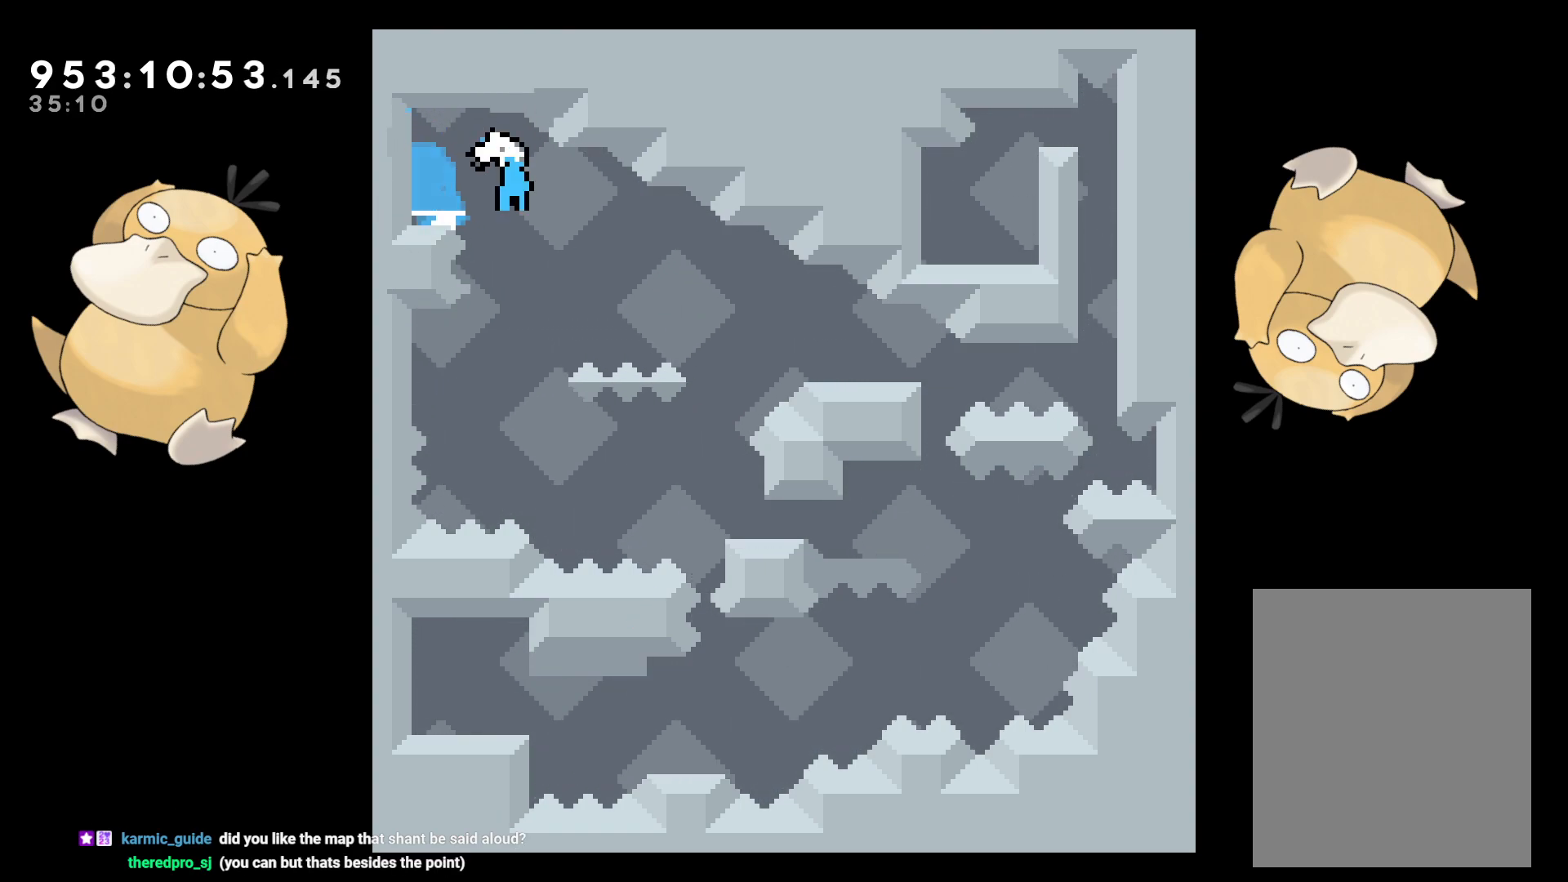
{"buttons": ["L2", "DPAD_UP", "DPAD_RIGHT"], "left_stick": "center", "right_stick": "center", "events": [[33, "B", "up"], [100, "right_stick", "center"], [200, "Y", "up"], [350, "DPAD_DOWN", "up"], [467, "DPAD_UP", "down"]]}
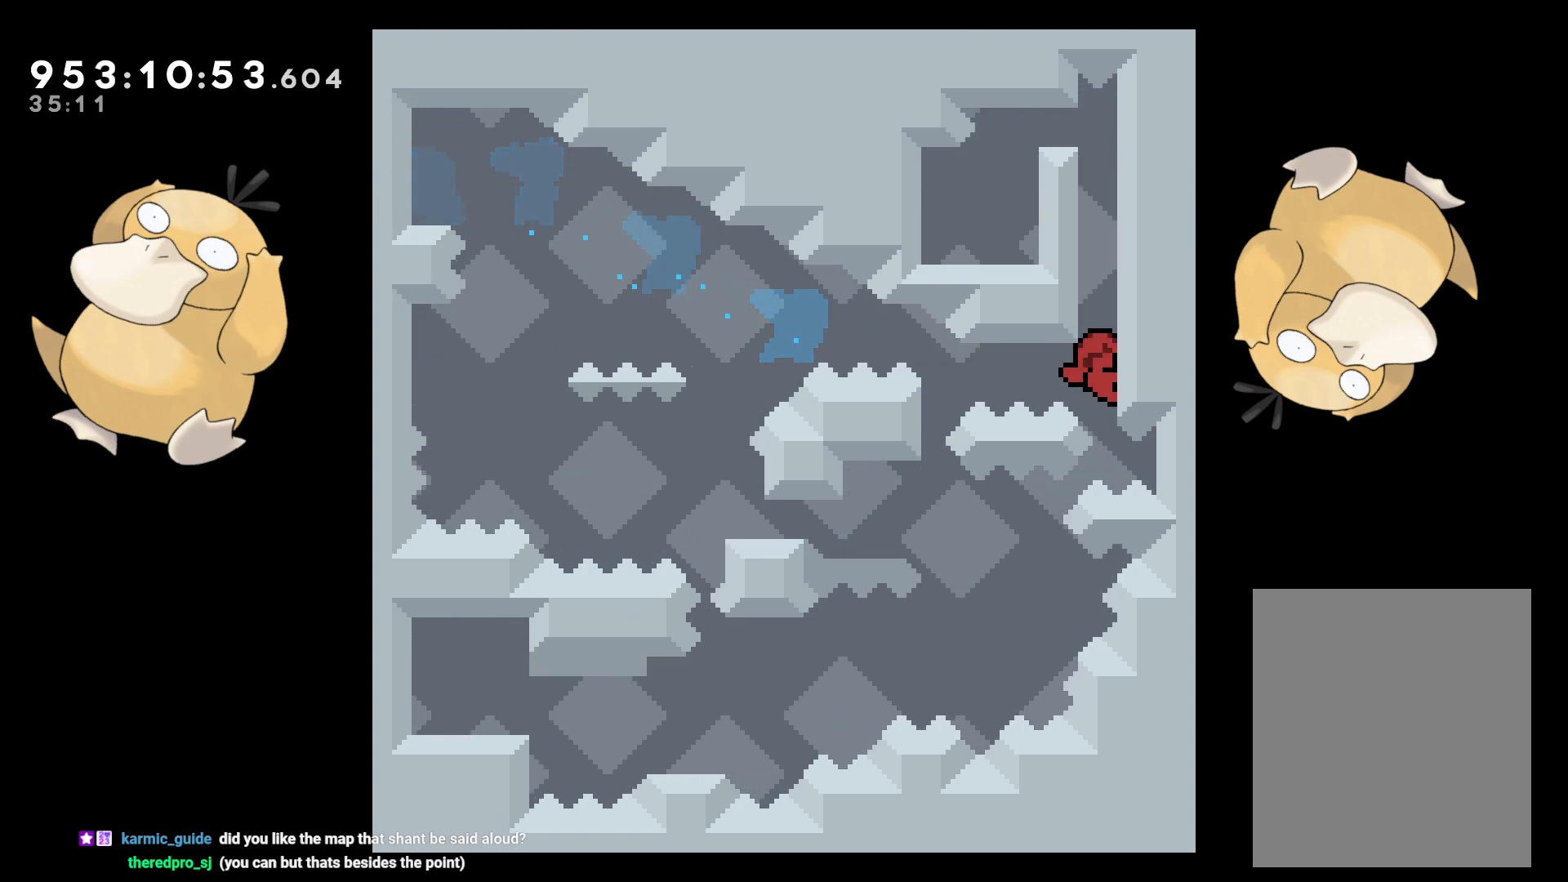
{"buttons": ["L2", "DPAD_UP"], "left_stick": "center", "right_stick": "center", "events": [[283, "DPAD_RIGHT", "up"], [350, "DPAD_UP", "up"], [467, "DPAD_UP", "down"]]}
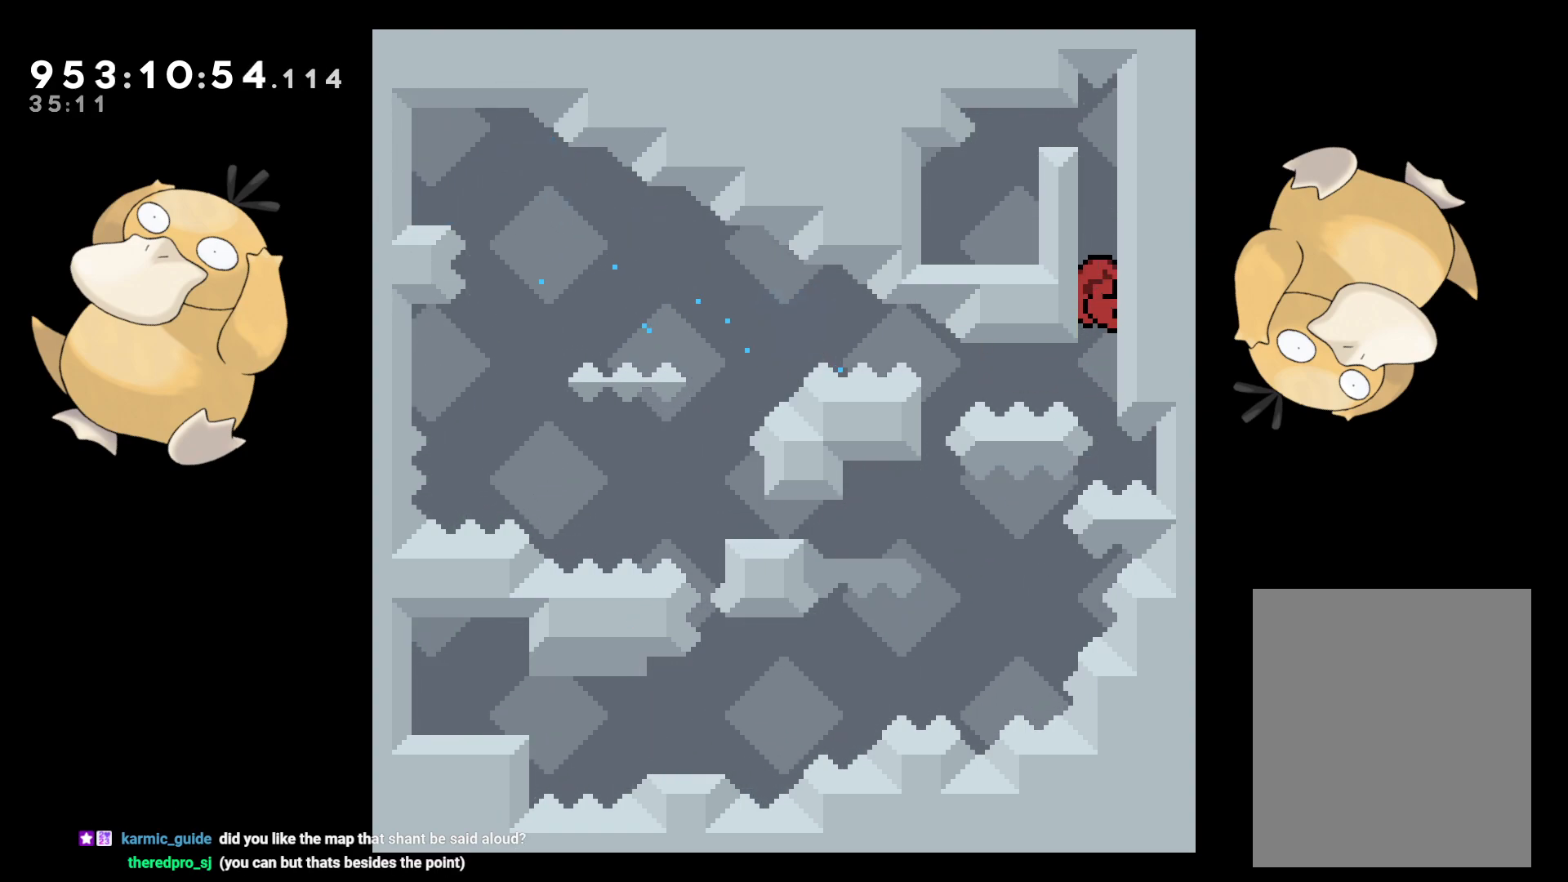
{"buttons": ["L2"], "left_stick": "center", "right_stick": "center", "events": [[433, "DPAD_UP", "up"]]}
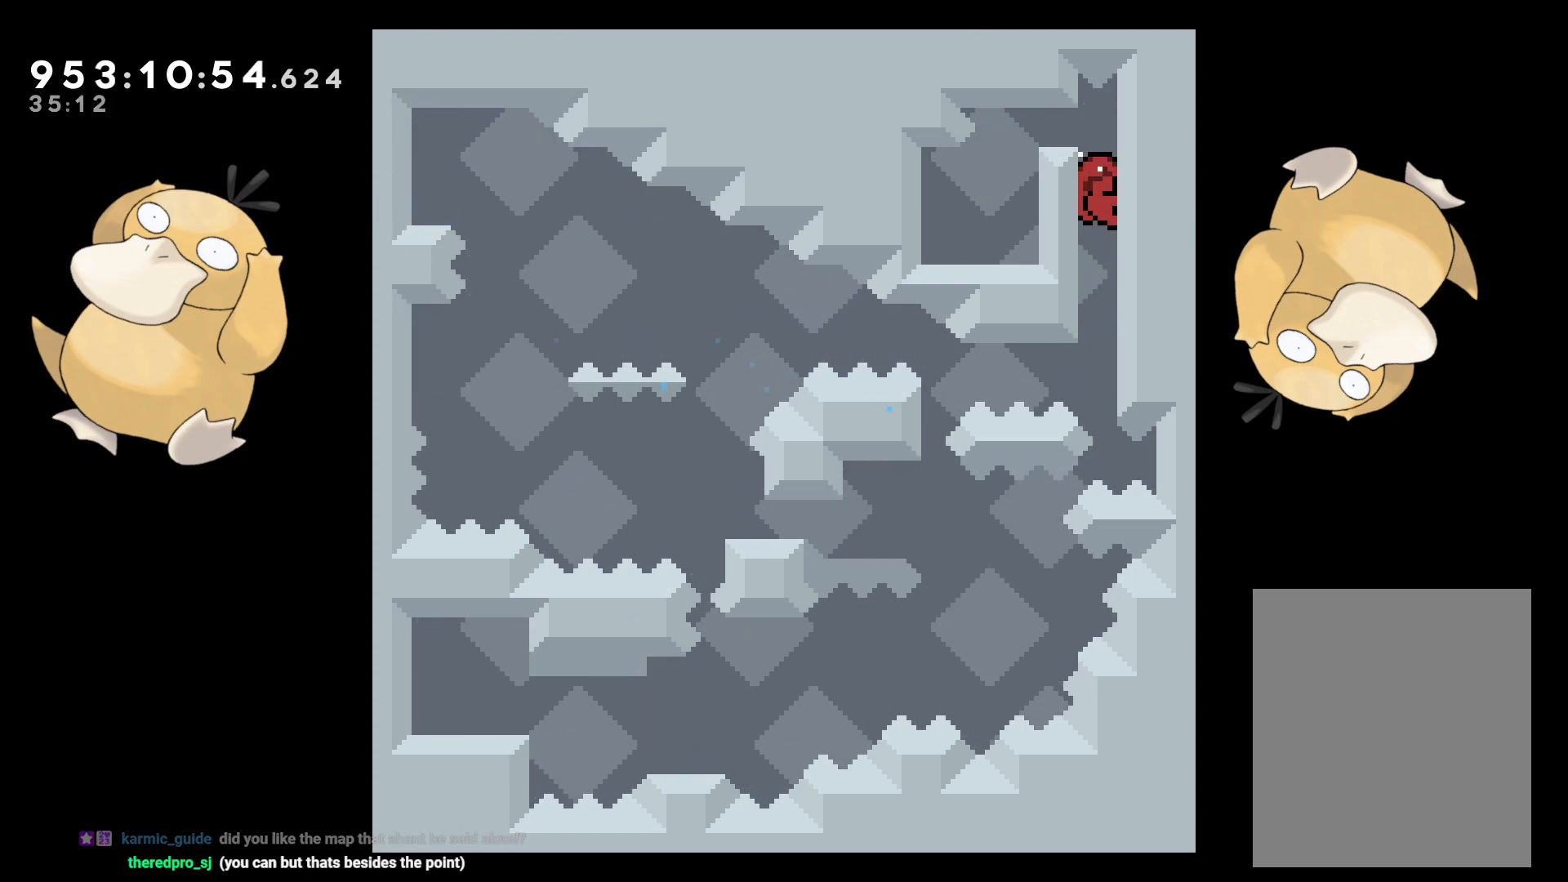
{"buttons": ["L2"], "left_stick": "center", "right_stick": "center", "events": [[133, "DPAD_UP", "down"], [283, "DPAD_UP", "up"]]}
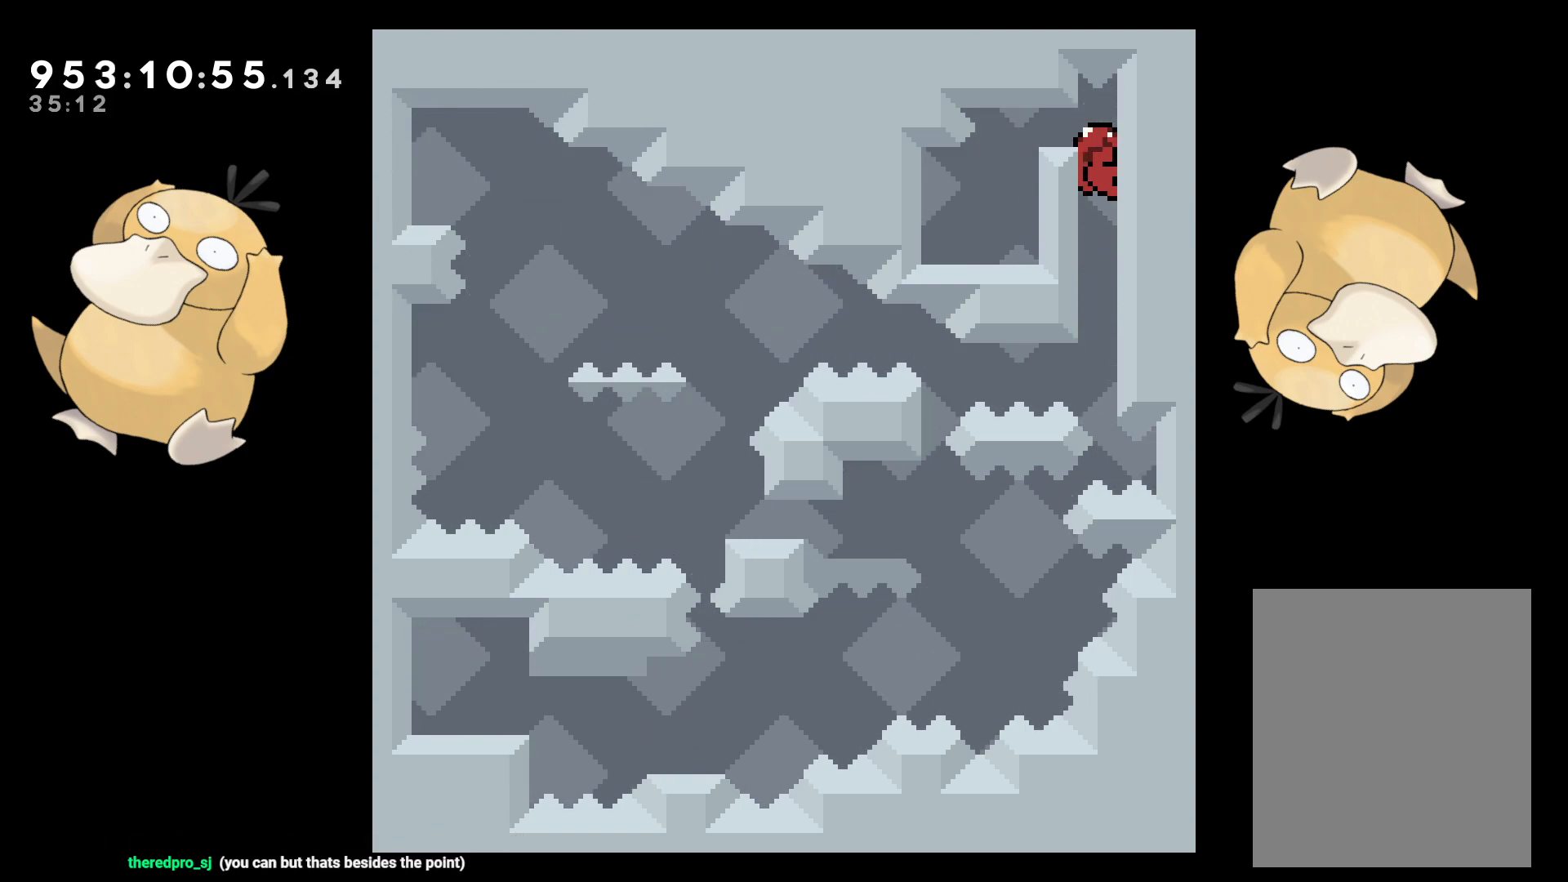
{"buttons": ["L2"], "left_stick": "center", "right_stick": "center", "events": []}
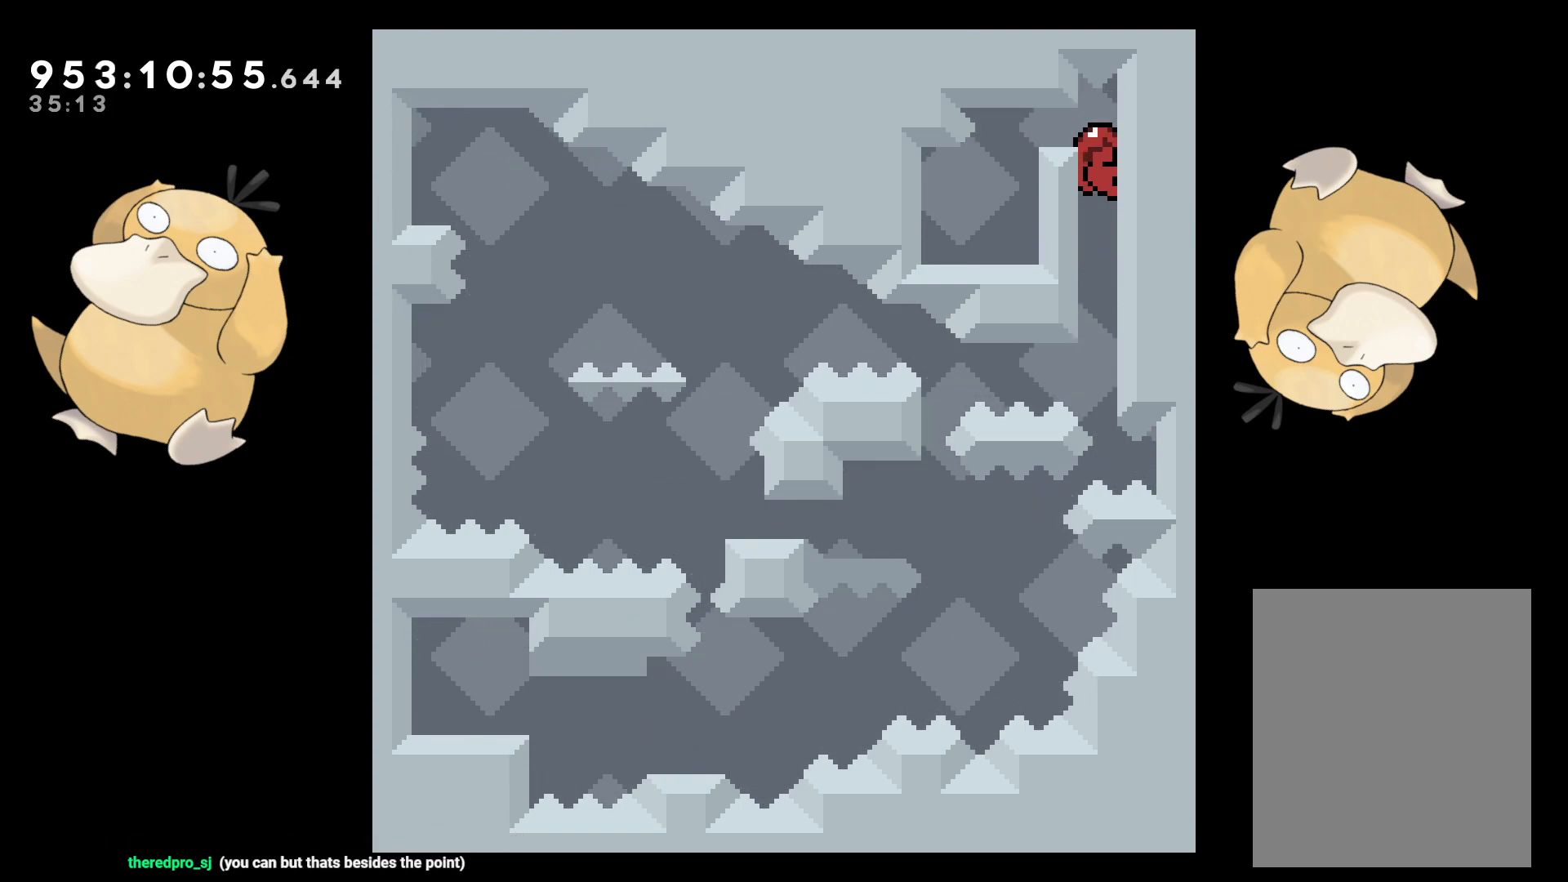
{"buttons": ["L2"], "left_stick": "center", "right_stick": "center", "events": [[233, "DPAD_DOWN", "down"], [450, "DPAD_DOWN", "up"]]}
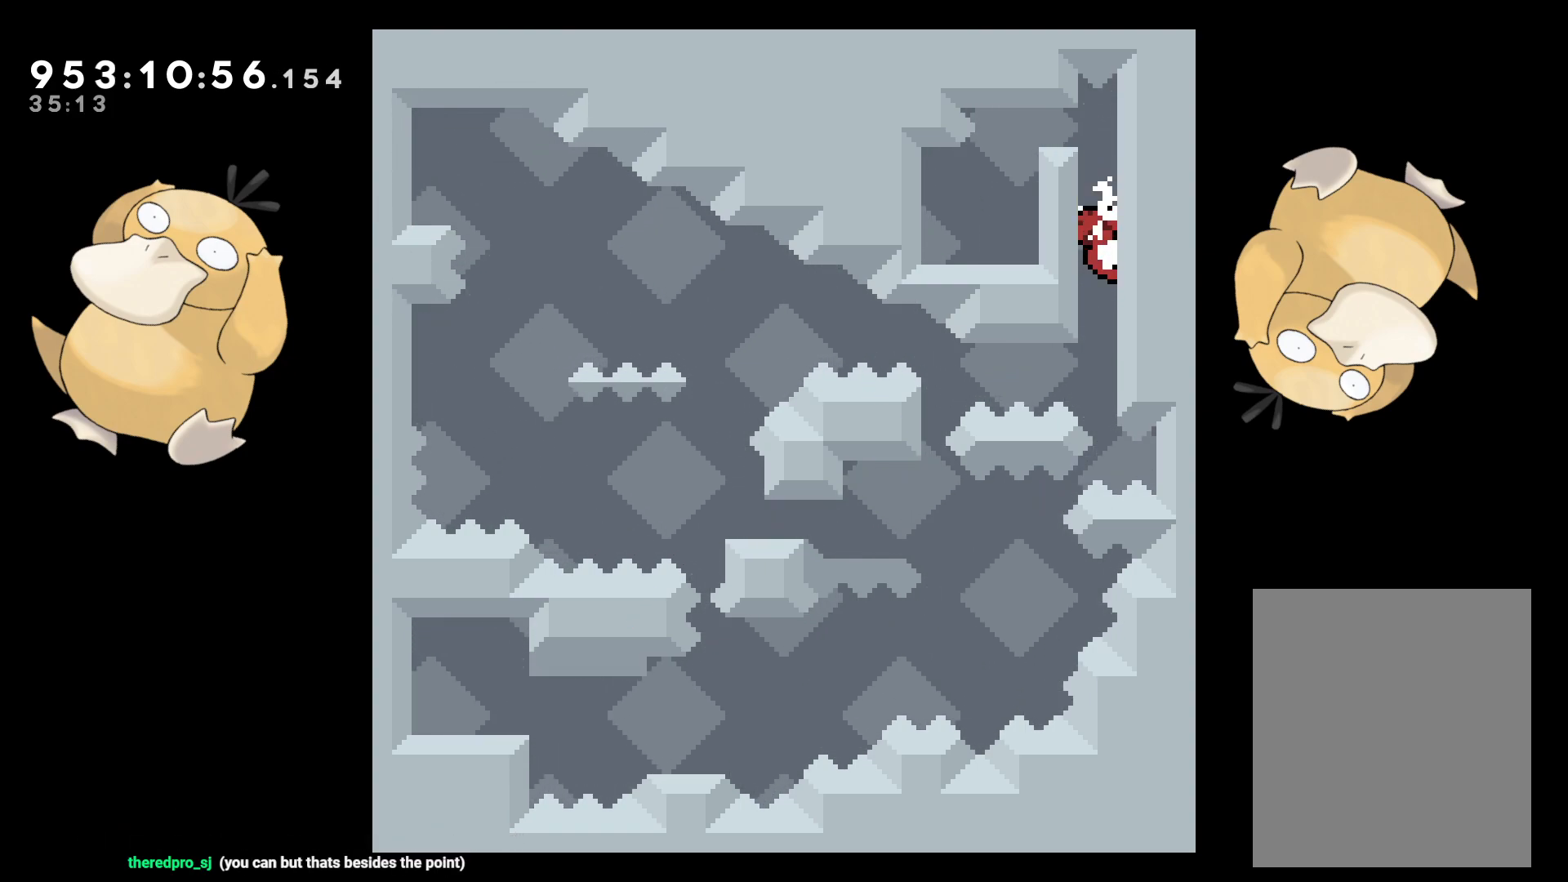
{"buttons": ["L2"], "left_stick": "center", "right_stick": "center", "events": [[150, "DPAD_DOWN", "down"], [350, "DPAD_DOWN", "up"]]}
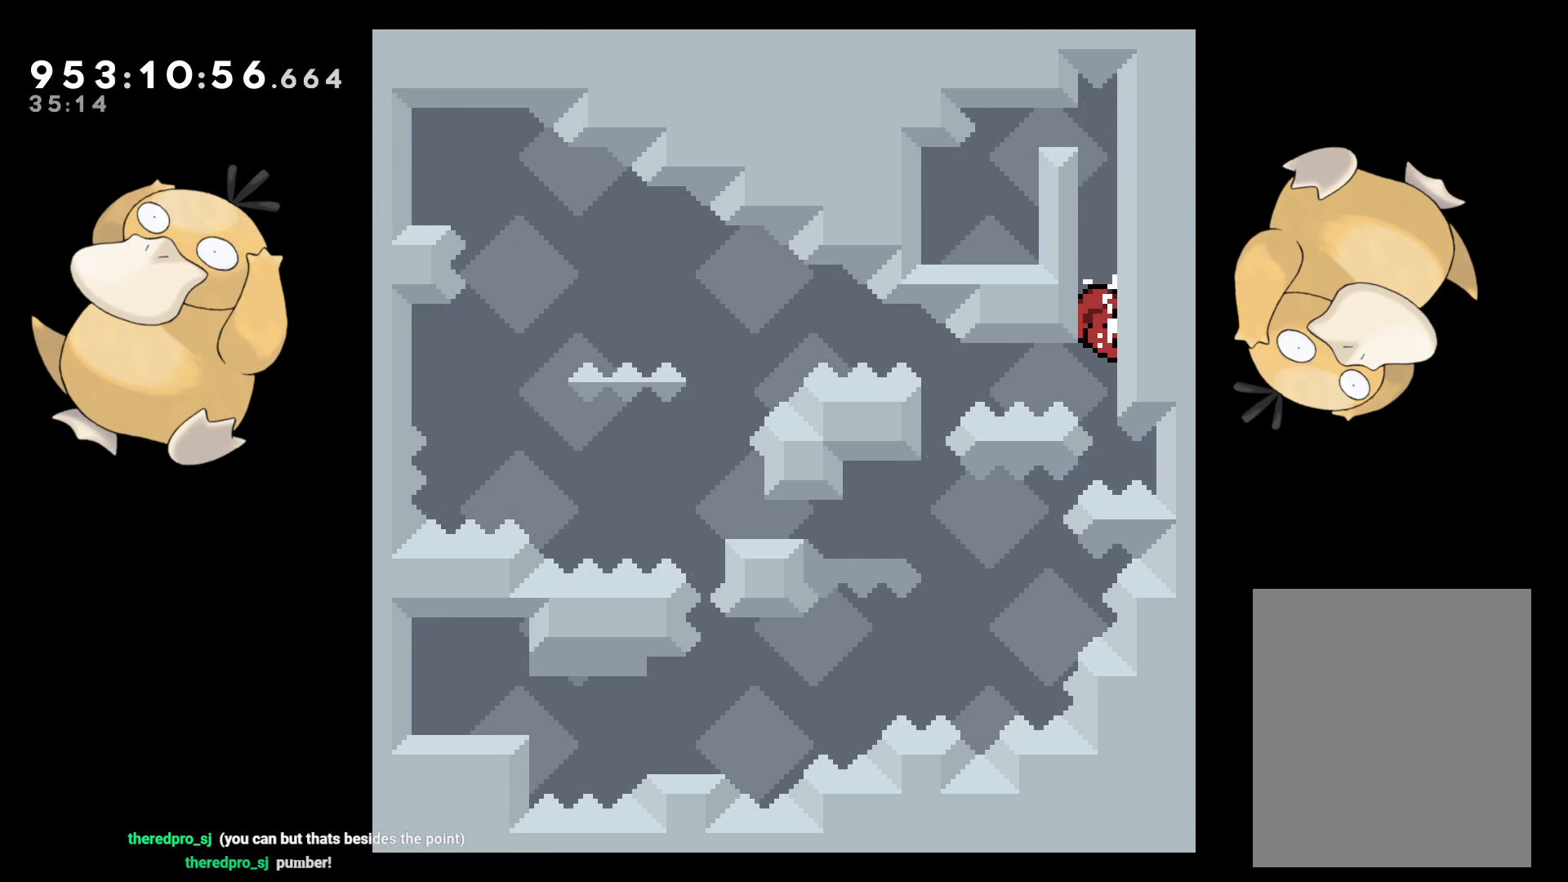
{"buttons": ["L2"], "left_stick": "center", "right_stick": "center", "events": [[50, "DPAD_DOWN", "down"], [183, "DPAD_DOWN", "up"], [383, "DPAD_DOWN", "down"], [433, "DPAD_DOWN", "up"]]}
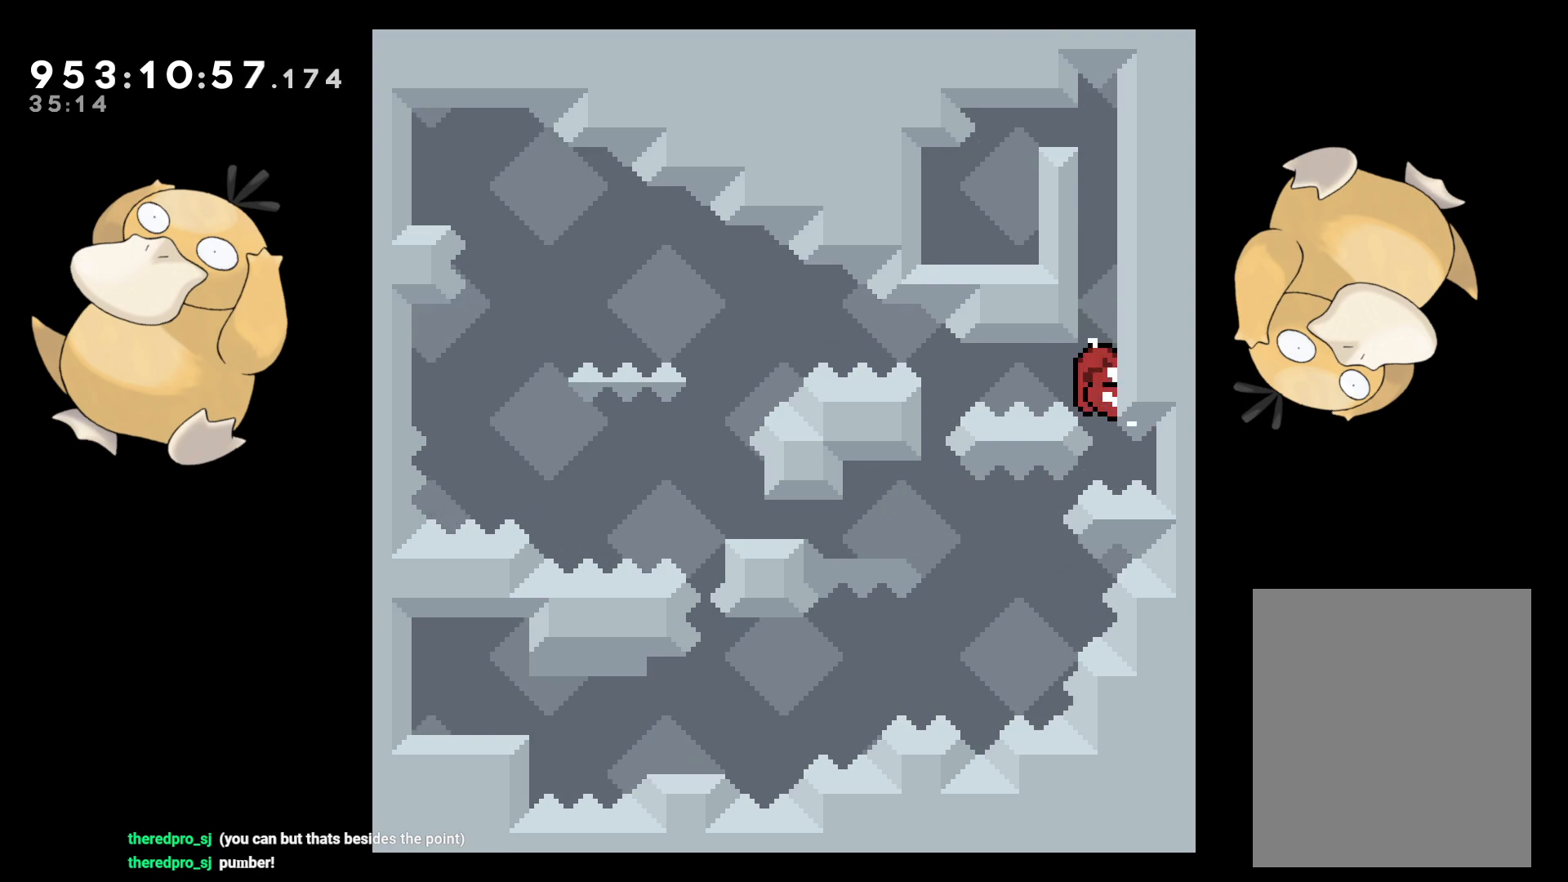
{"buttons": ["L2"], "left_stick": "center", "right_stick": "center", "events": []}
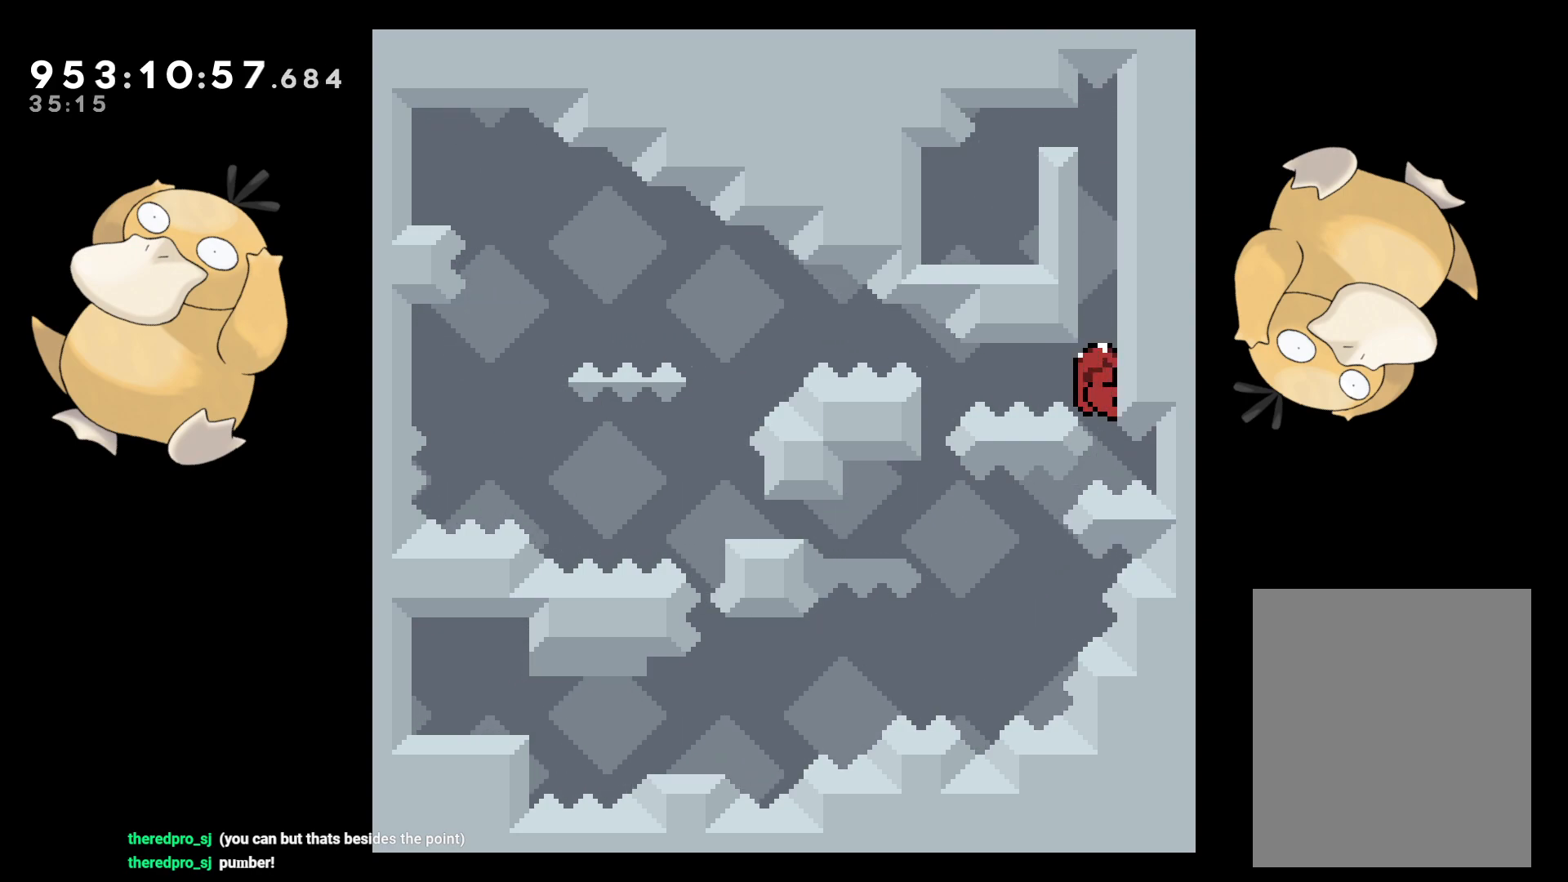
{"buttons": ["B", "L2", "DPAD_UP", "DPAD_RIGHT"], "left_stick": "center", "right_stick": "center", "events": [[233, "DPAD_UP", "down"], [250, "DPAD_RIGHT", "down"], [267, "R1", "down"], [350, "R1", "up"], [433, "B", "down"]]}